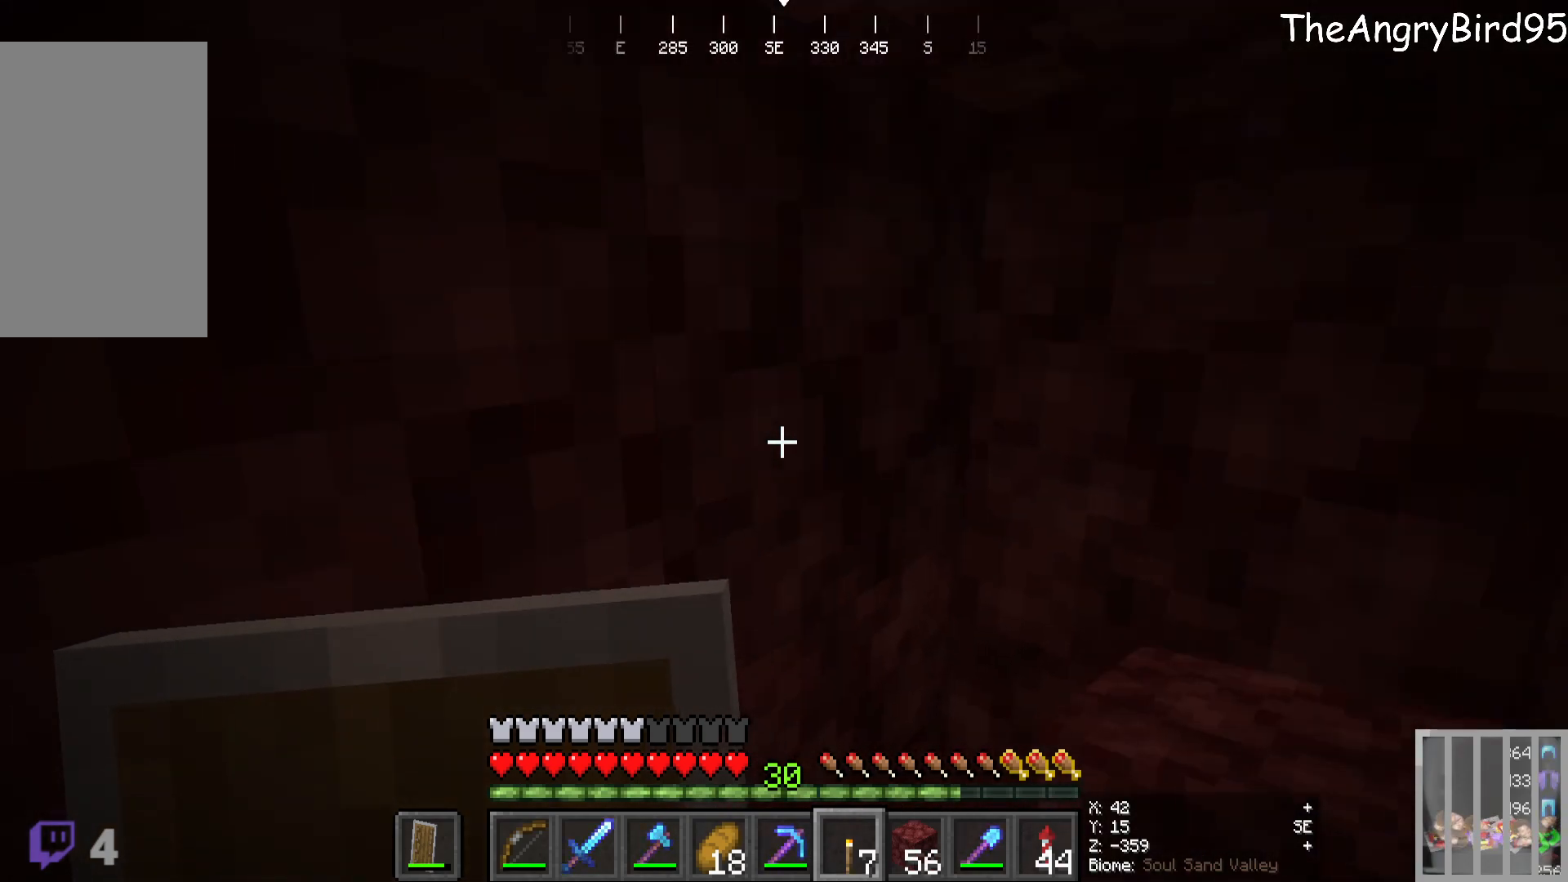
Gameplay with keyboard and mouse; each line is a JSON object with the keys and mouse buttons held at the frame after it. "events" lists presses ("down") and releases ("up") of "a", "d", "s", "w", "mouse_left" and "mouse_right" between this image and that frame as [ms after this image, input, new state], when the widget could be followed in between. "mouse_left", "mouse_right" = the "left", "right" buttons of the "mouse" list. No other keys are recorded. Fast repeated clicks can show as one long hold. Mouse movement is not recorded.
{"keys": [], "mouse": [], "events": [[66, "d", "down"], [366, "d", "up"]]}
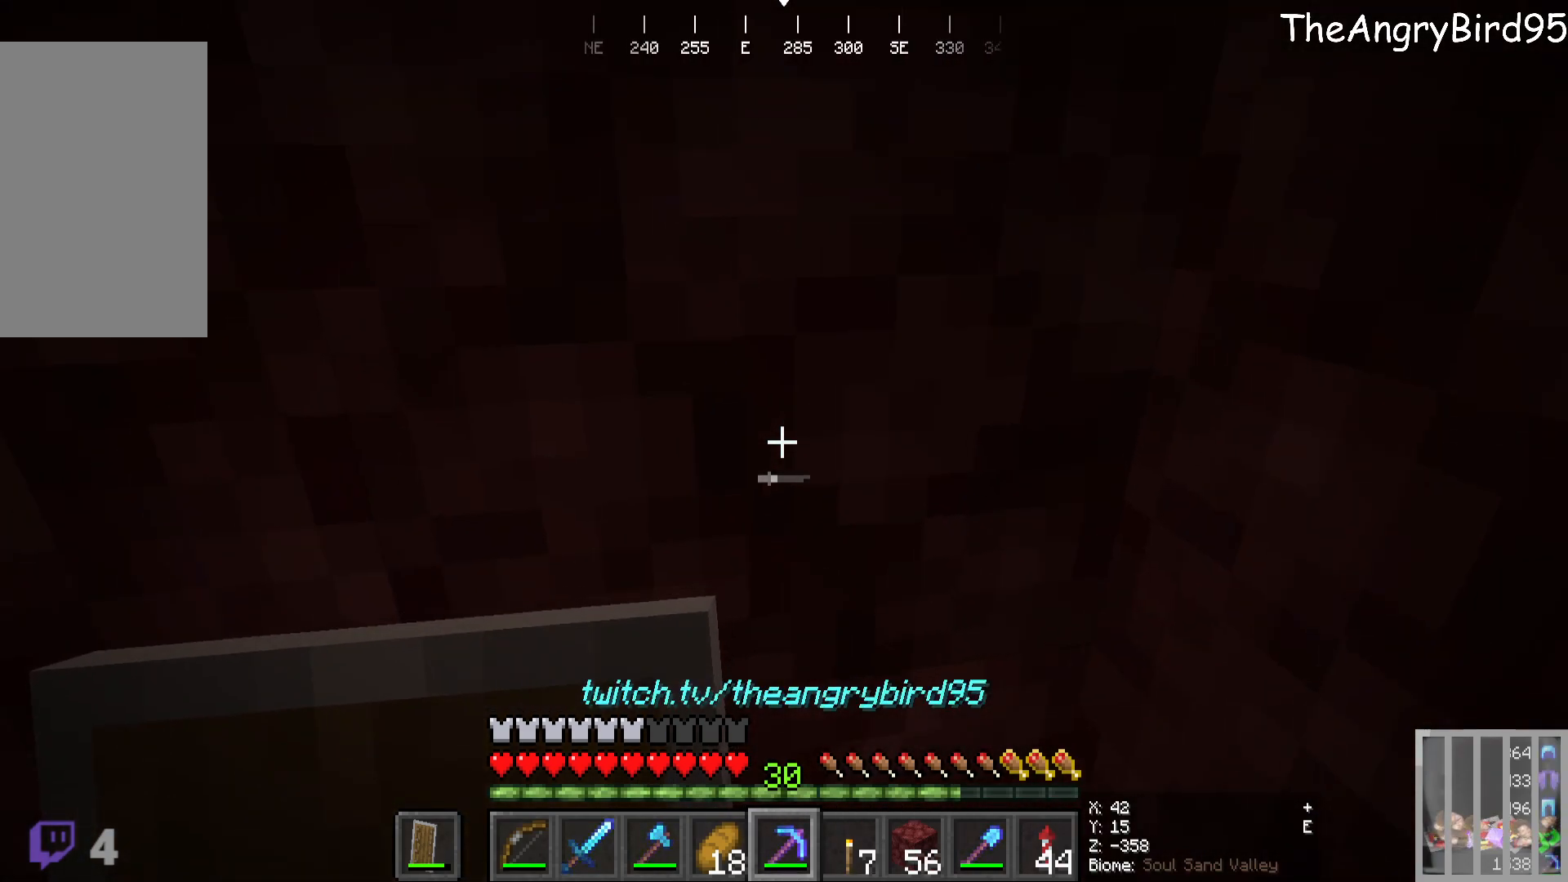
{"keys": [], "mouse": [], "events": [[50, "mouse_left", "down"], [183, "mouse_left", "up"]]}
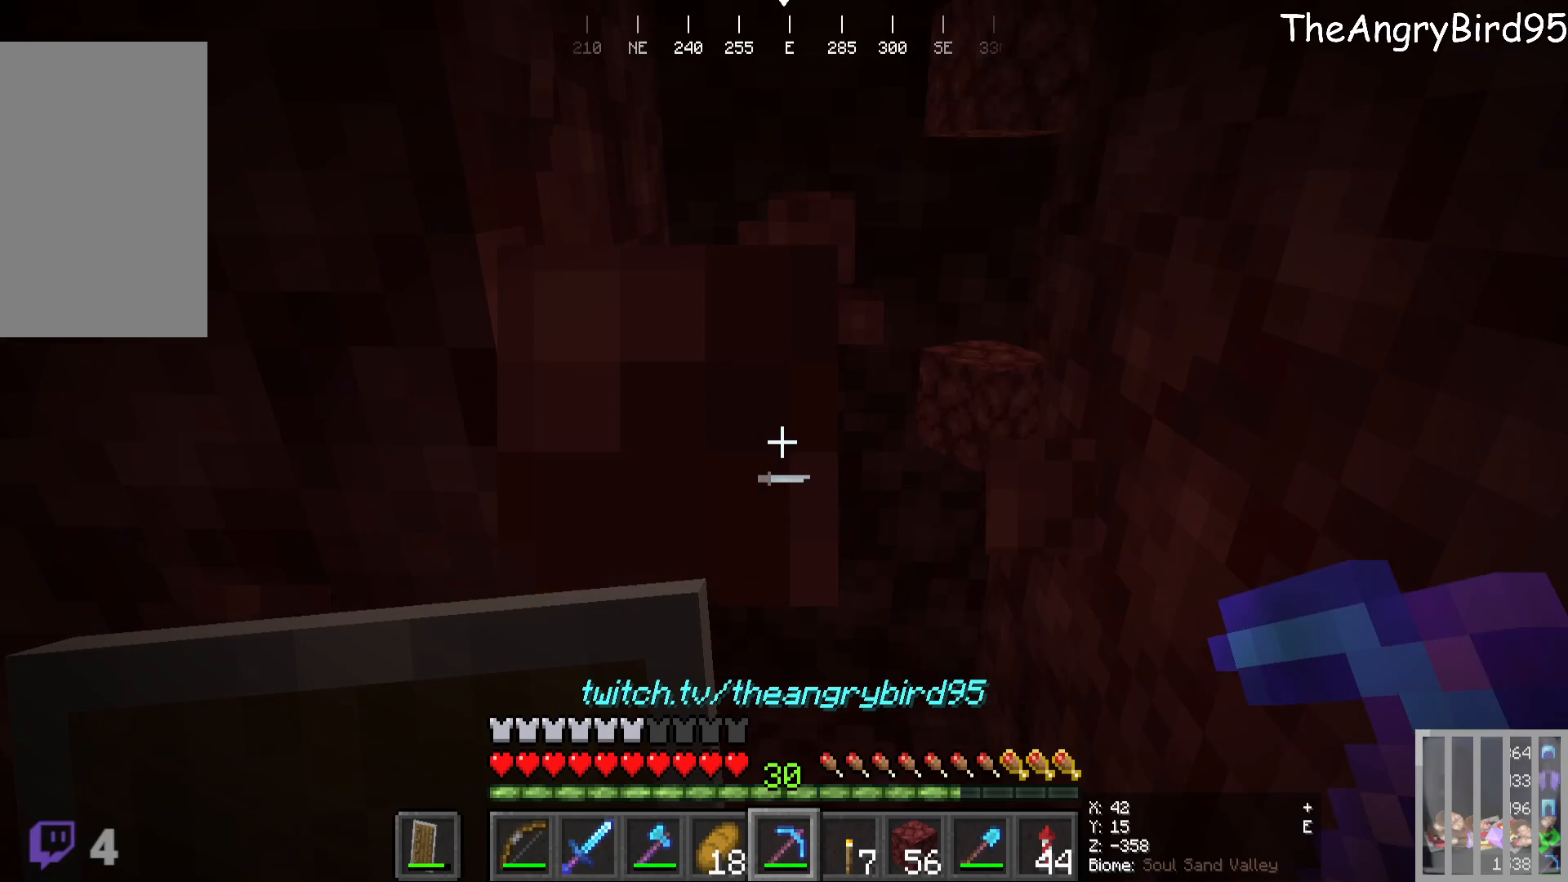
{"keys": [], "mouse": [], "events": [[150, "mouse_left", "down"], [366, "mouse_left", "up"]]}
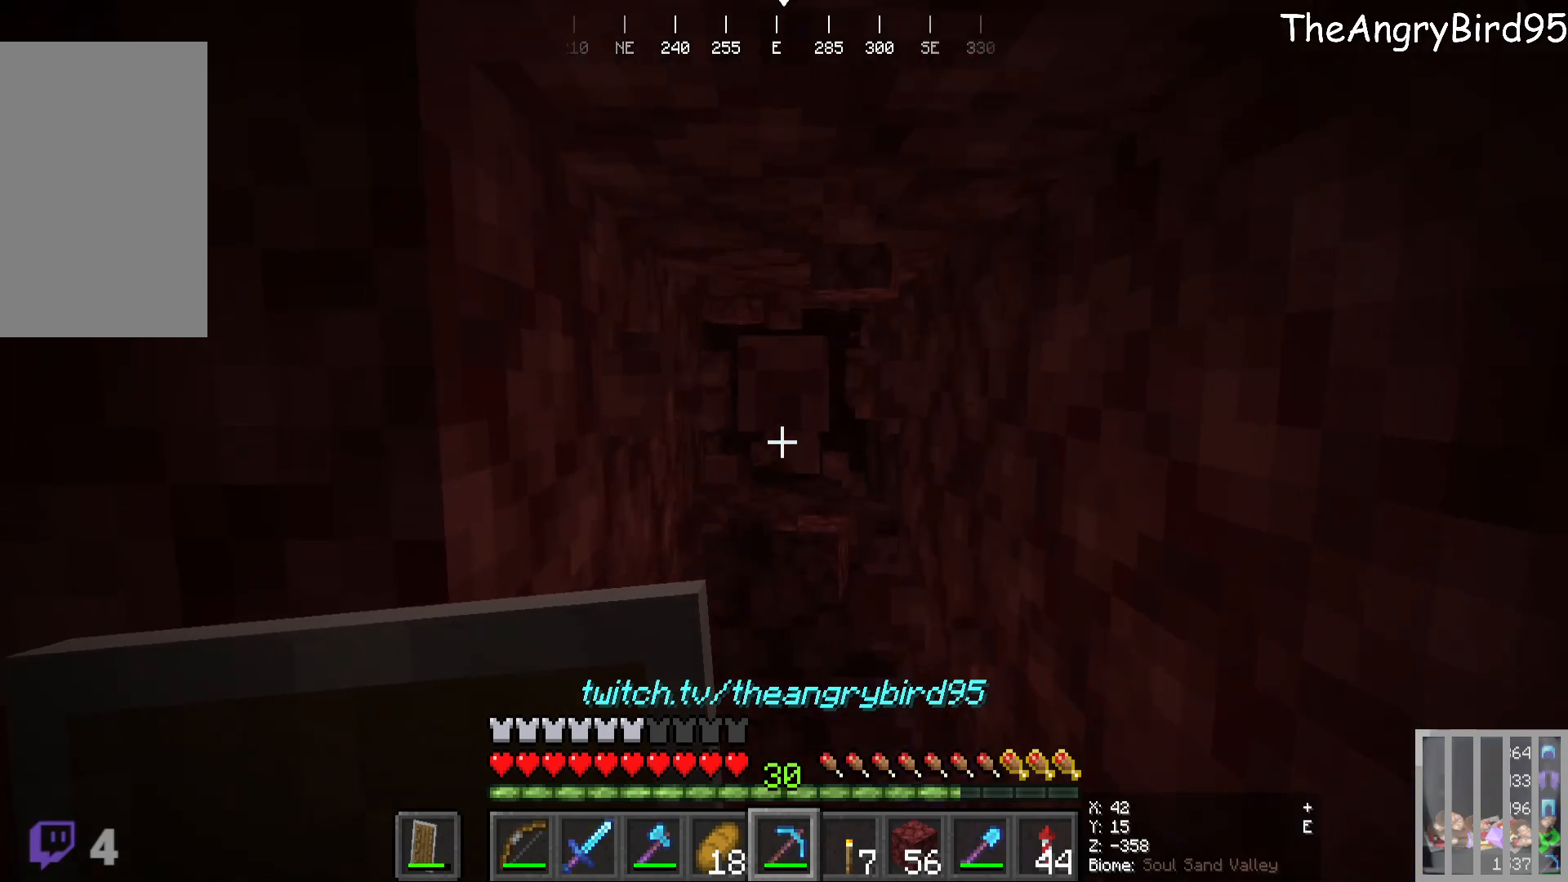
{"keys": [], "mouse": [], "events": [[200, "mouse_left", "down"], [233, "w", "down"], [416, "mouse_left", "up"], [416, "w", "up"]]}
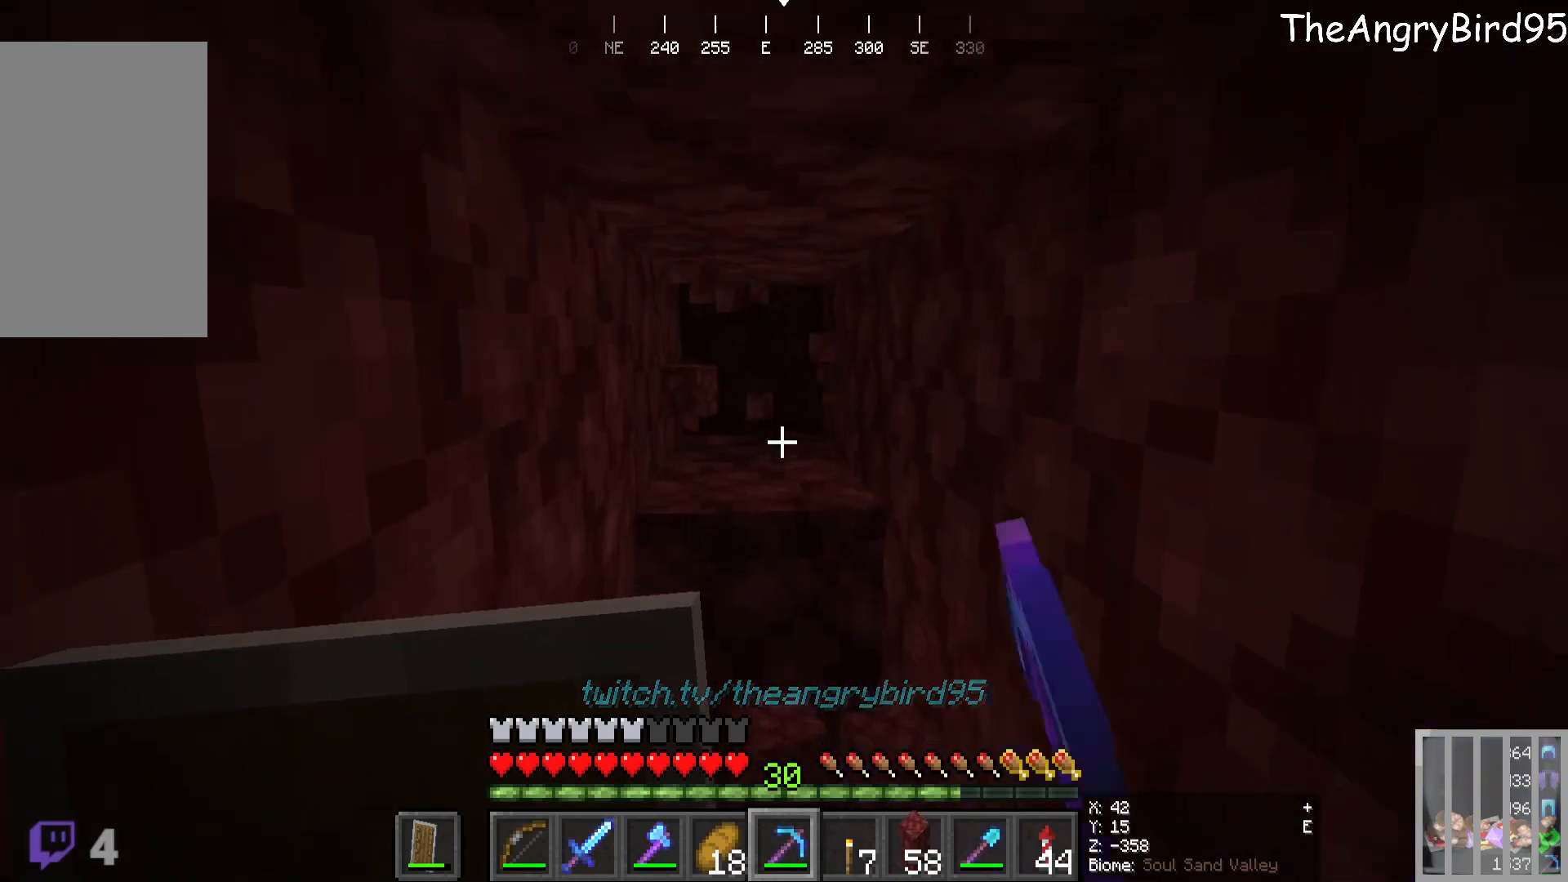
{"keys": ["w"], "mouse": ["left"], "events": [[133, "mouse_left", "down"], [300, "w", "down"], [333, "mouse_left", "up"], [500, "mouse_left", "down"]]}
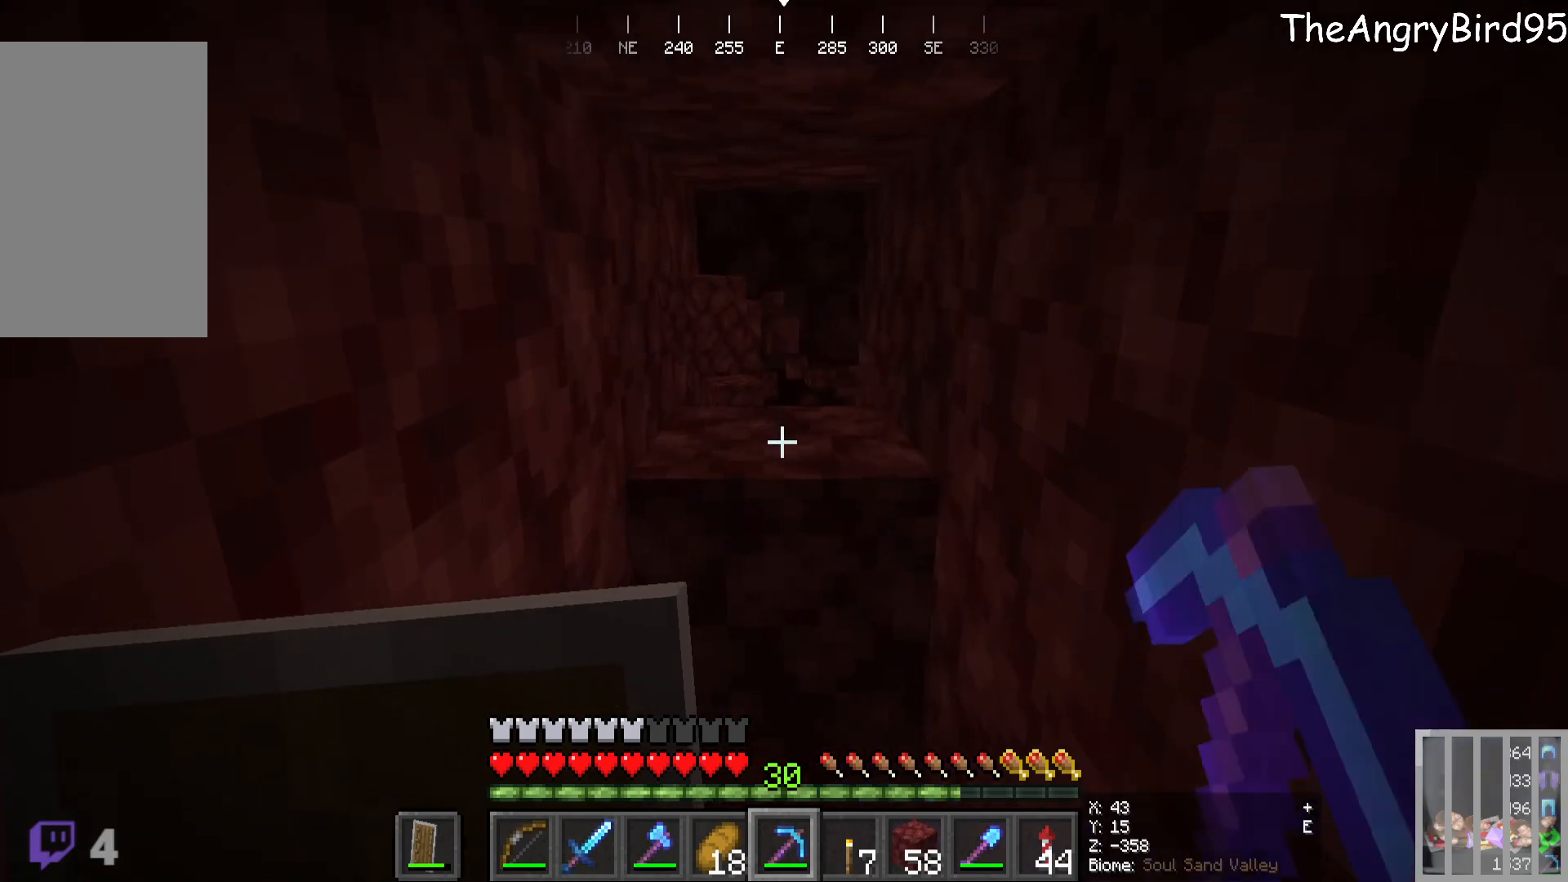
{"keys": ["w"], "mouse": ["left"], "events": [[16, "w", "up"], [183, "mouse_left", "up"], [250, "w", "down"], [483, "mouse_left", "down"]]}
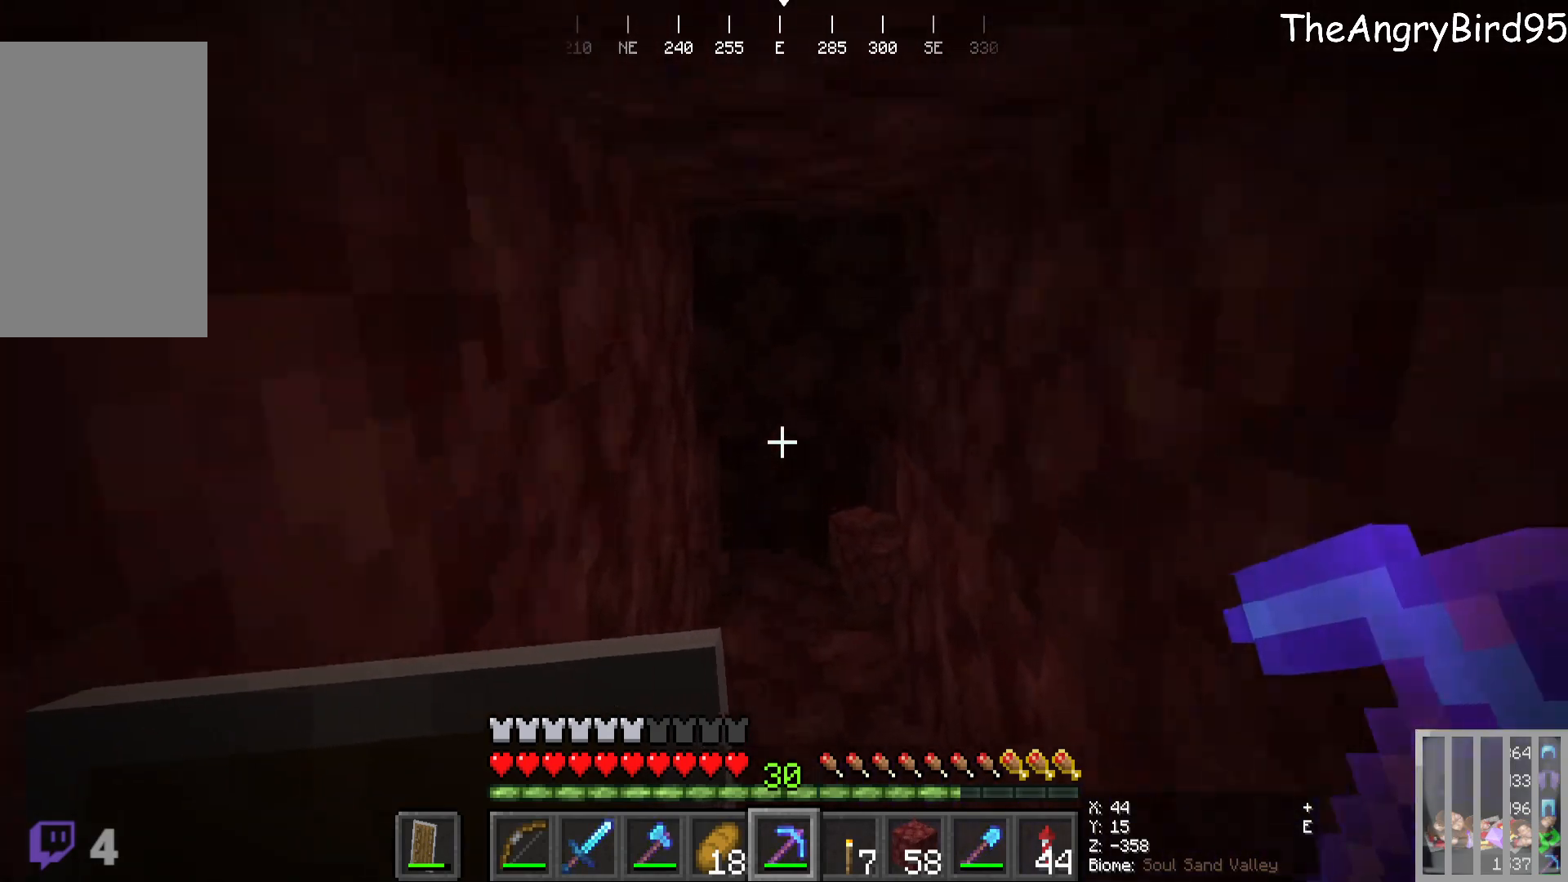
{"keys": [], "mouse": [], "events": [[150, "w", "up"], [333, "mouse_left", "up"]]}
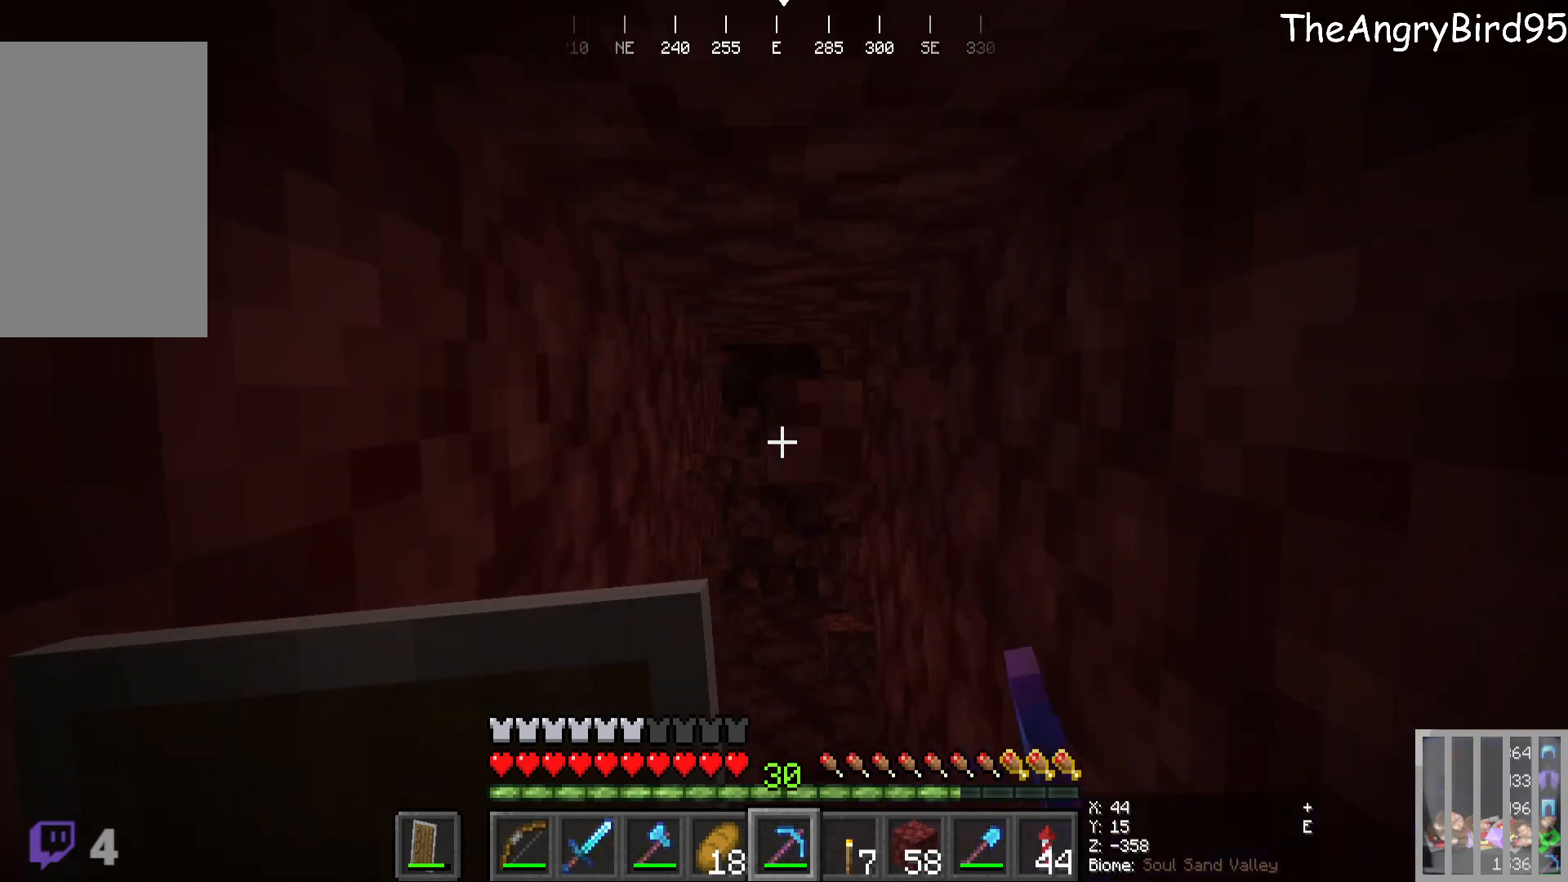
{"keys": ["w"], "mouse": ["left"], "events": [[33, "w", "down"], [316, "mouse_left", "down"]]}
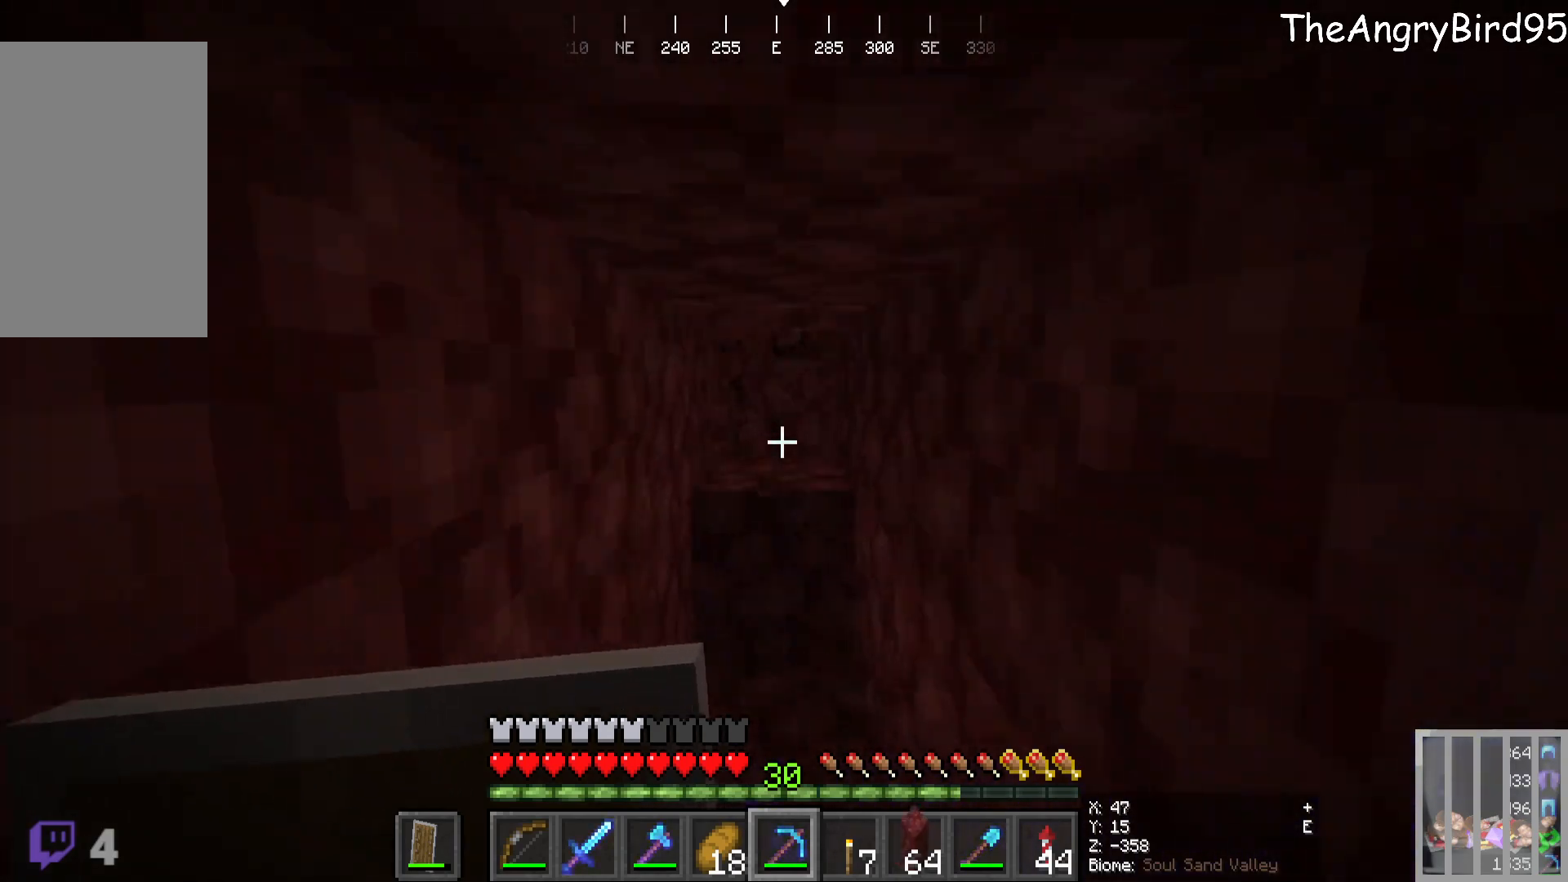
{"keys": [], "mouse": ["left"], "events": [[166, "w", "up"], [233, "mouse_left", "up"], [450, "mouse_left", "down"]]}
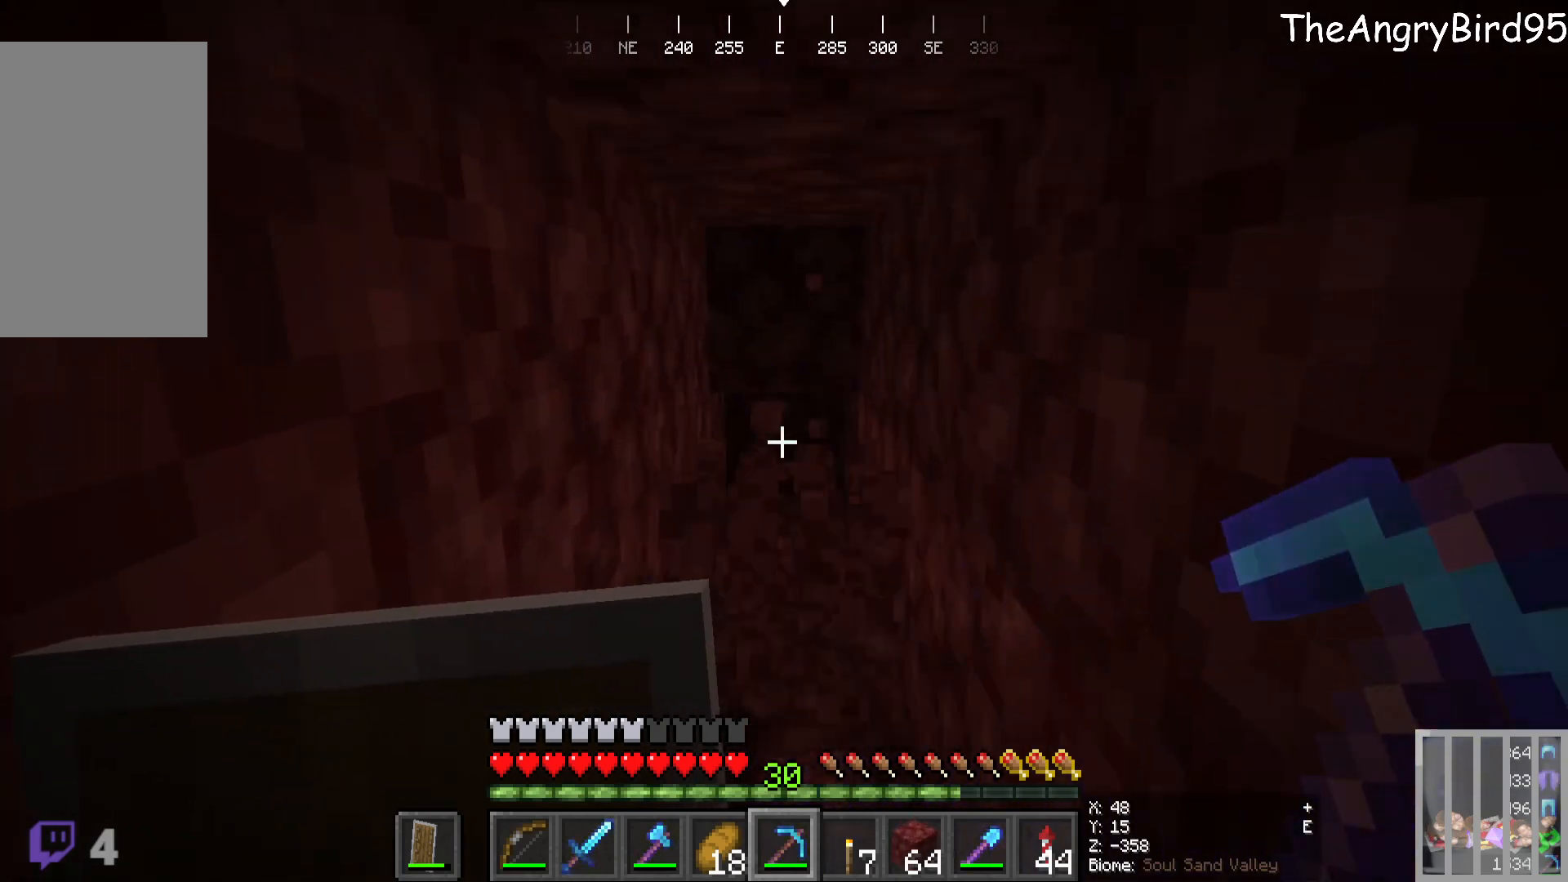
{"keys": ["w"], "mouse": ["left"], "events": [[83, "w", "down"], [150, "mouse_left", "up"], [350, "mouse_left", "down"]]}
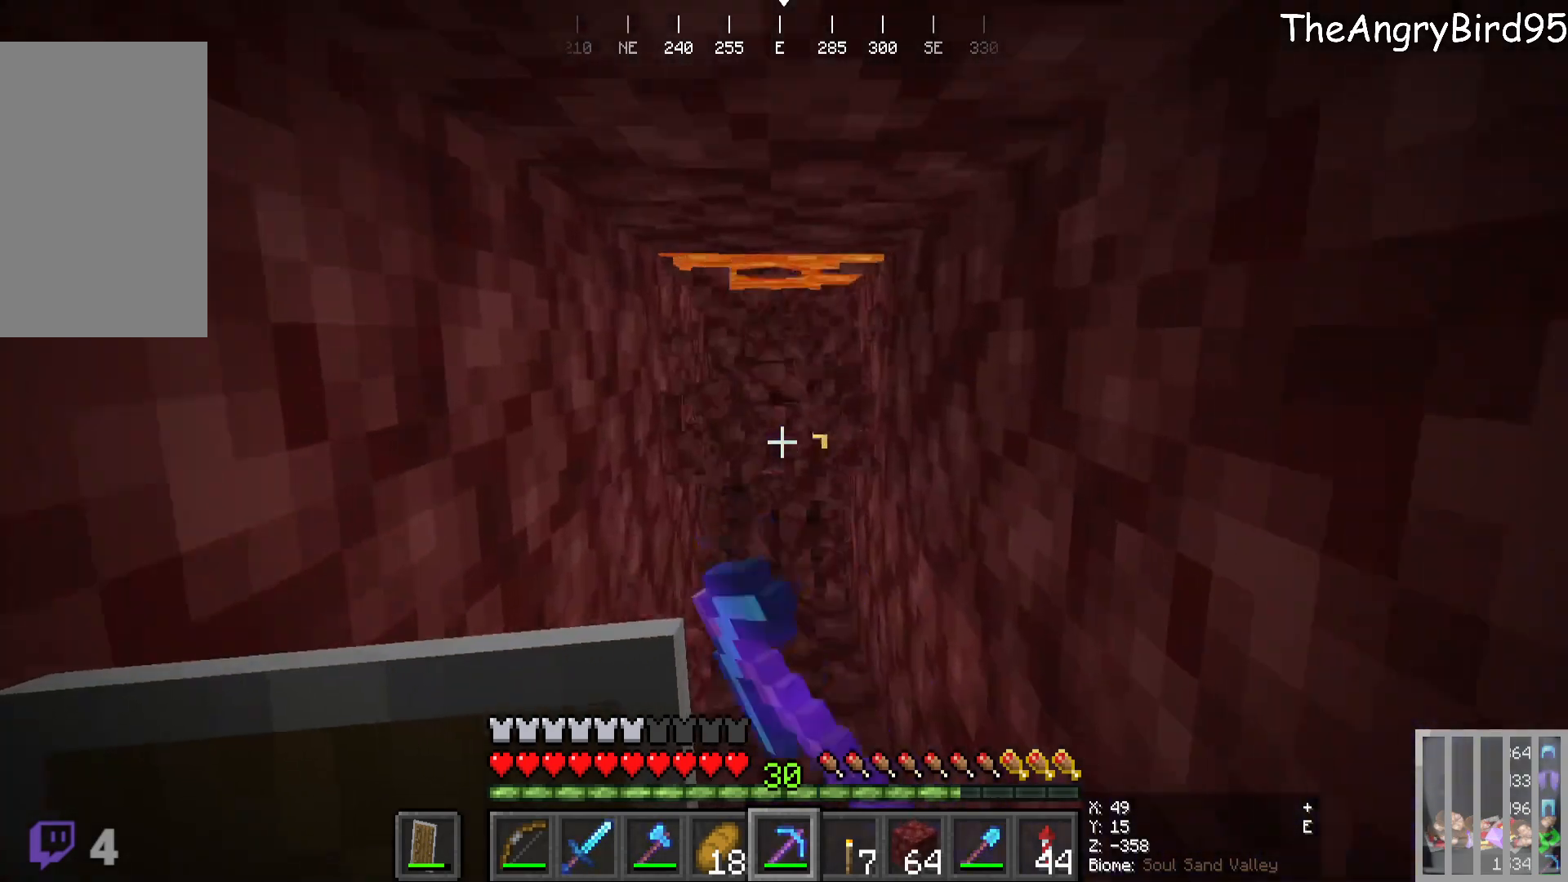
{"keys": [], "mouse": [], "events": [[16, "w", "up"], [166, "mouse_left", "up"]]}
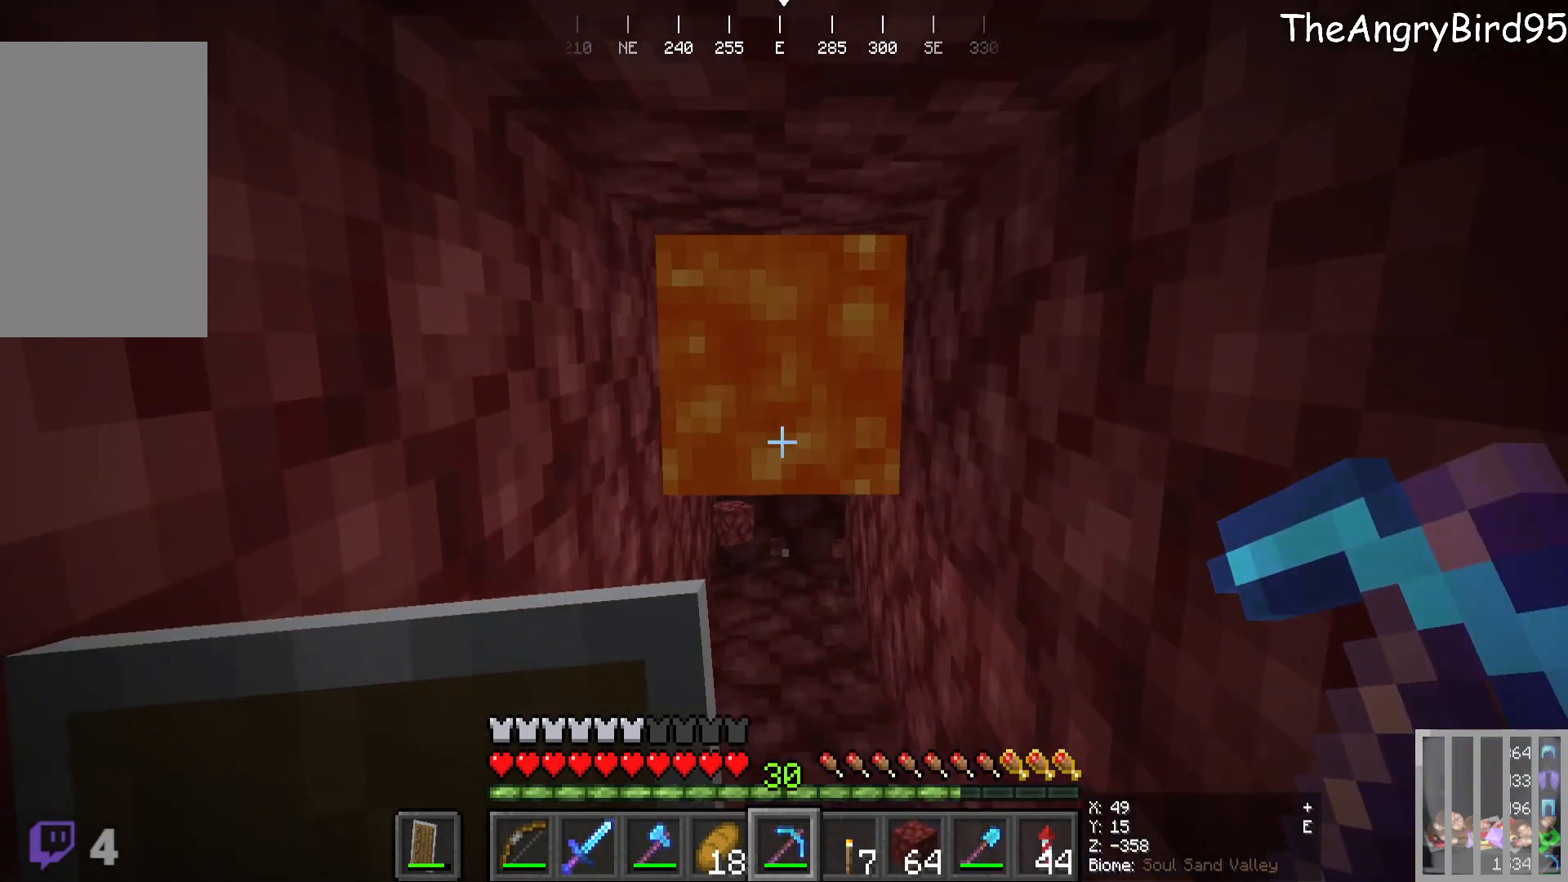
{"keys": [], "mouse": ["right"], "events": [[283, "w", "down"], [450, "mouse_right", "down"], [450, "w", "up"]]}
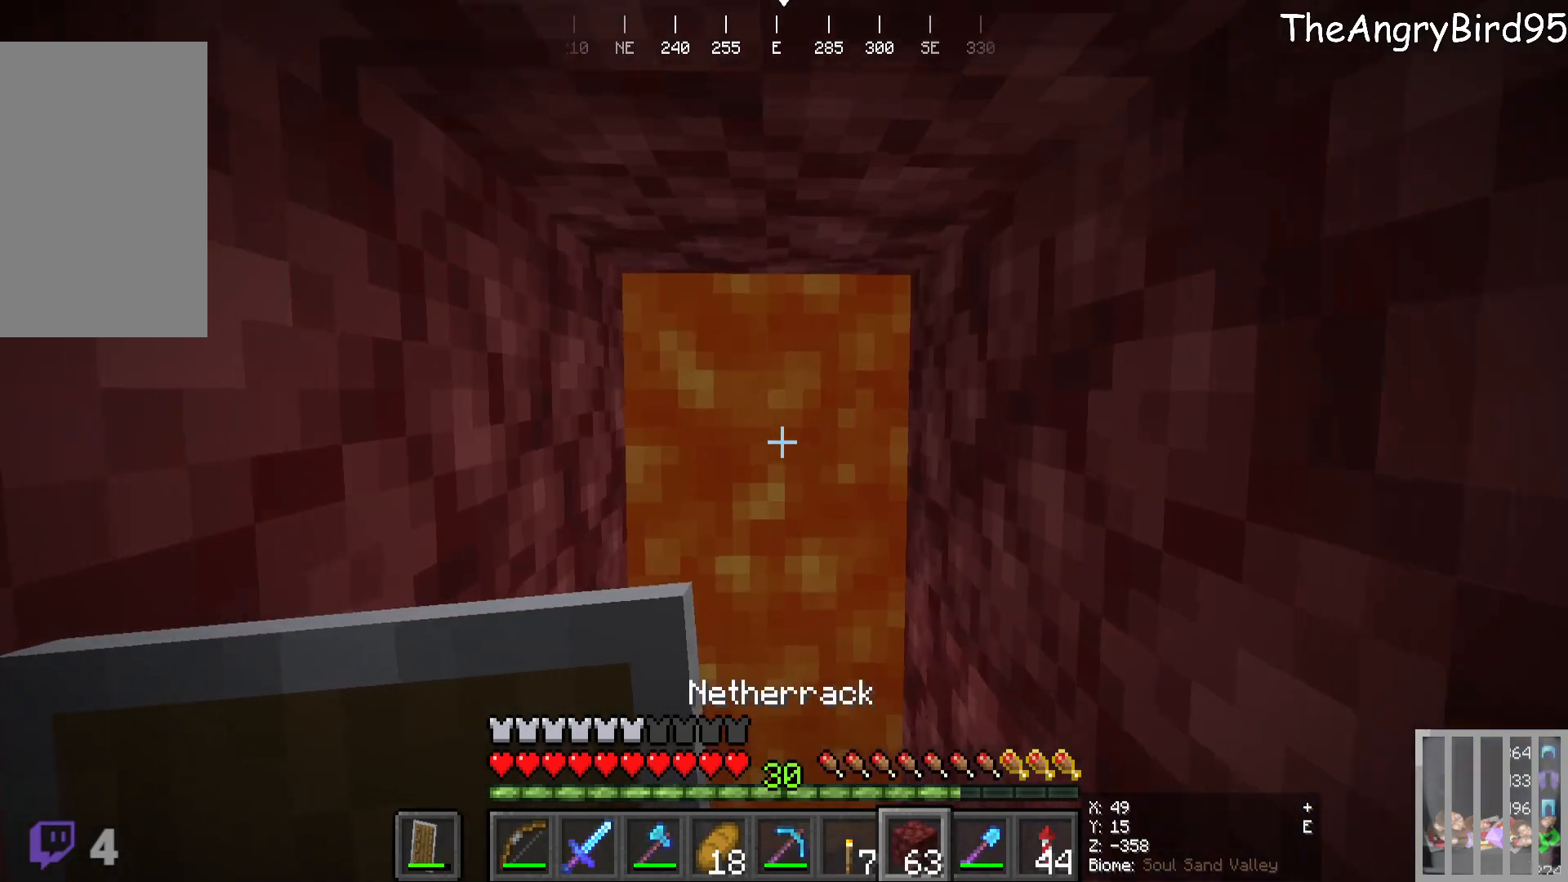
{"keys": [], "mouse": [], "events": [[33, "s", "down"], [450, "mouse_right", "up"], [466, "s", "up"]]}
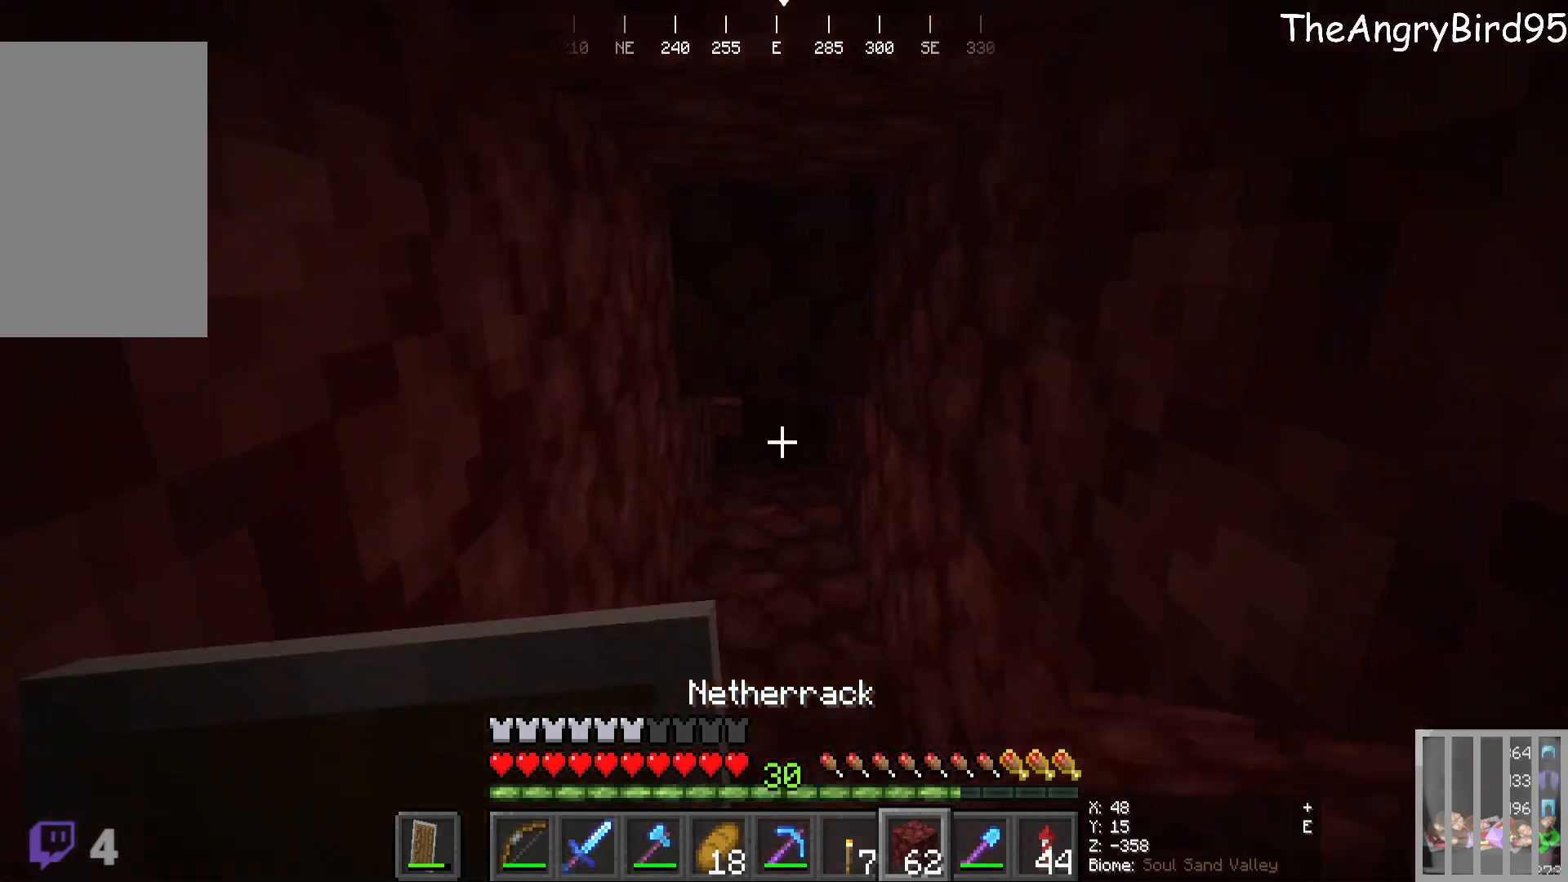
{"keys": [], "mouse": [], "events": [[250, "mouse_right", "down"], [433, "mouse_right", "up"]]}
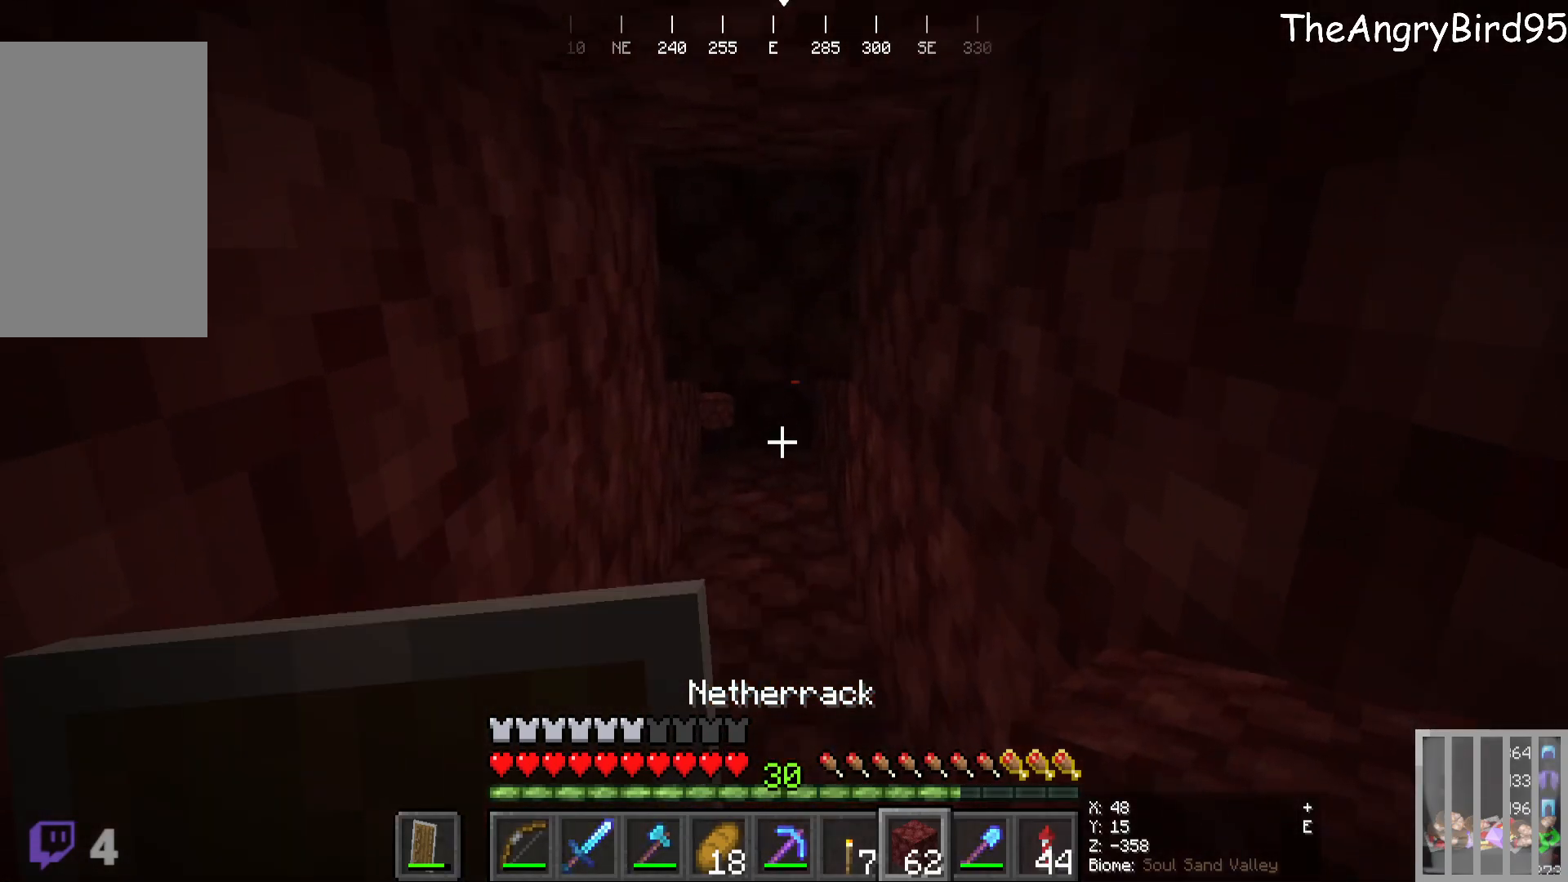
{"keys": [], "mouse": ["right"], "events": [[116, "w", "down"], [400, "w", "up"], [416, "mouse_right", "down"]]}
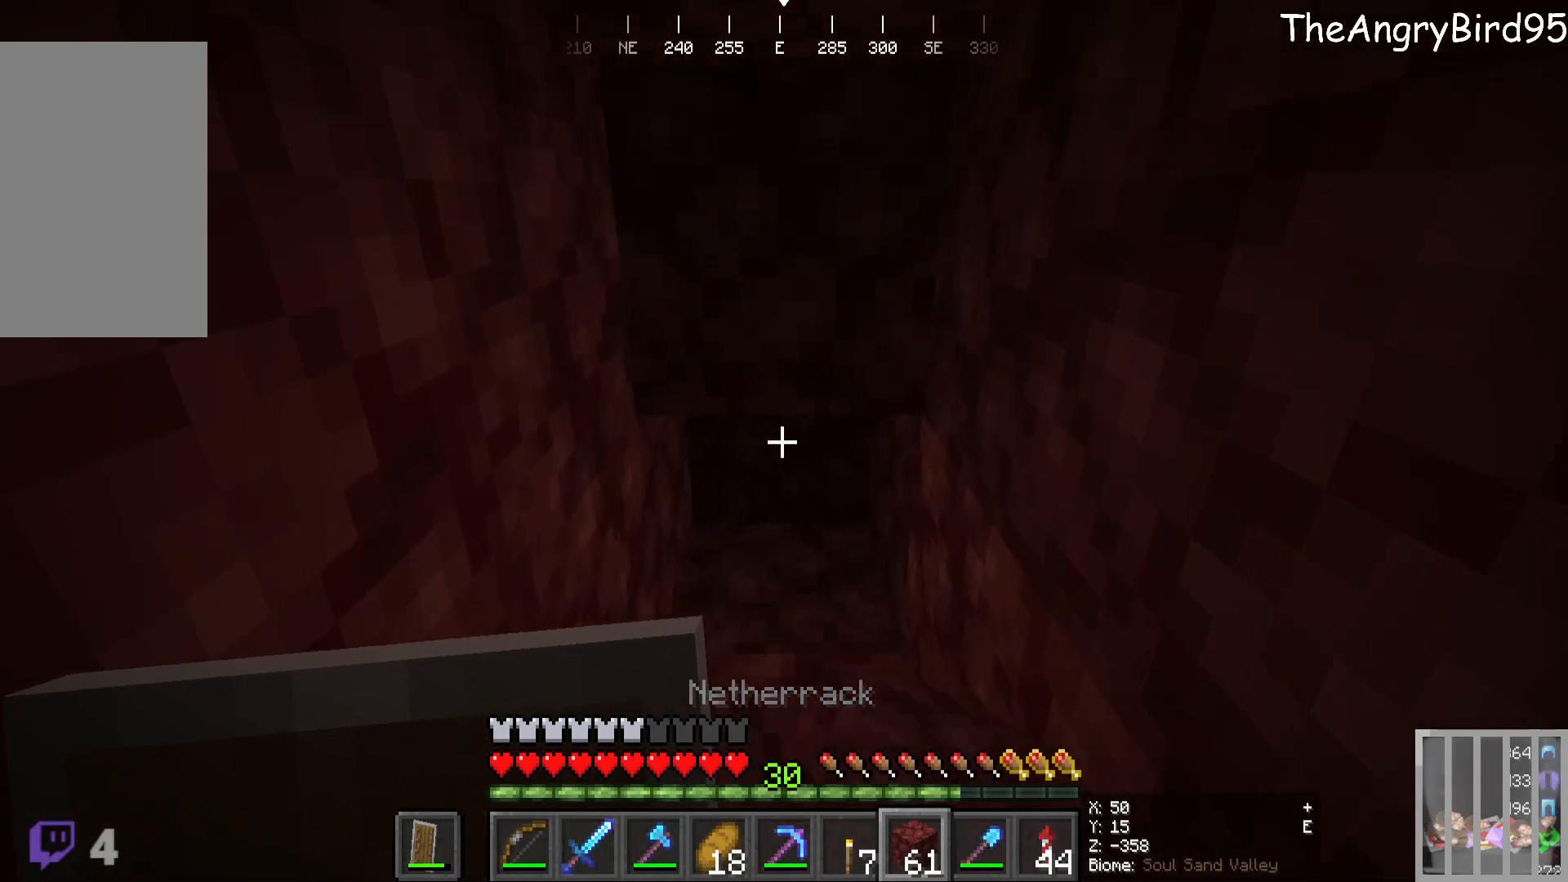
{"keys": [], "mouse": [], "events": [[66, "s", "down"], [216, "mouse_right", "up"], [383, "s", "up"]]}
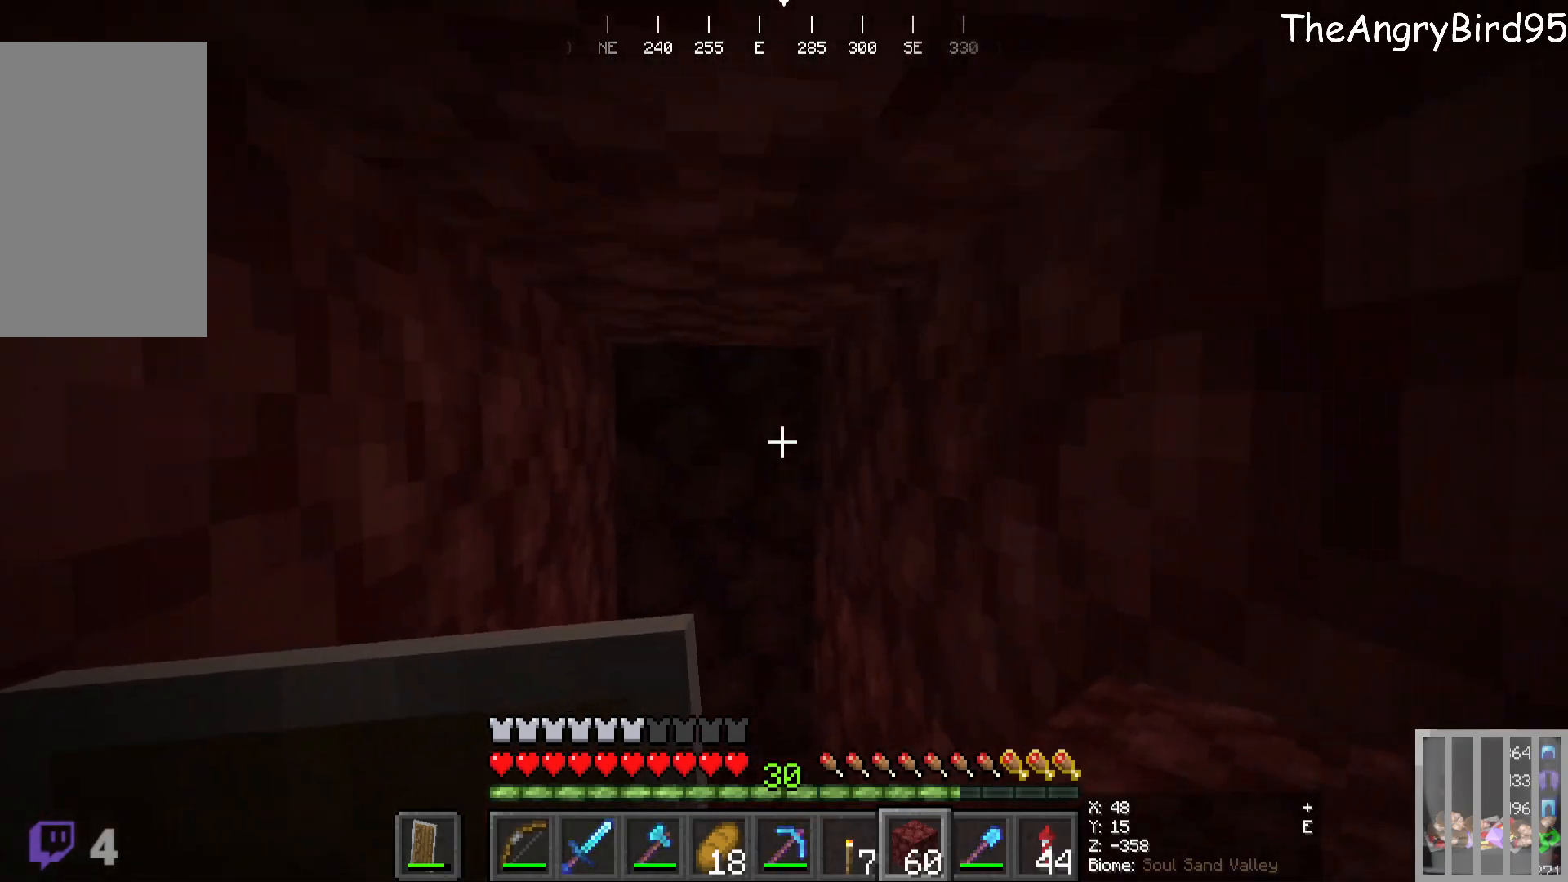
{"keys": [], "mouse": [], "events": []}
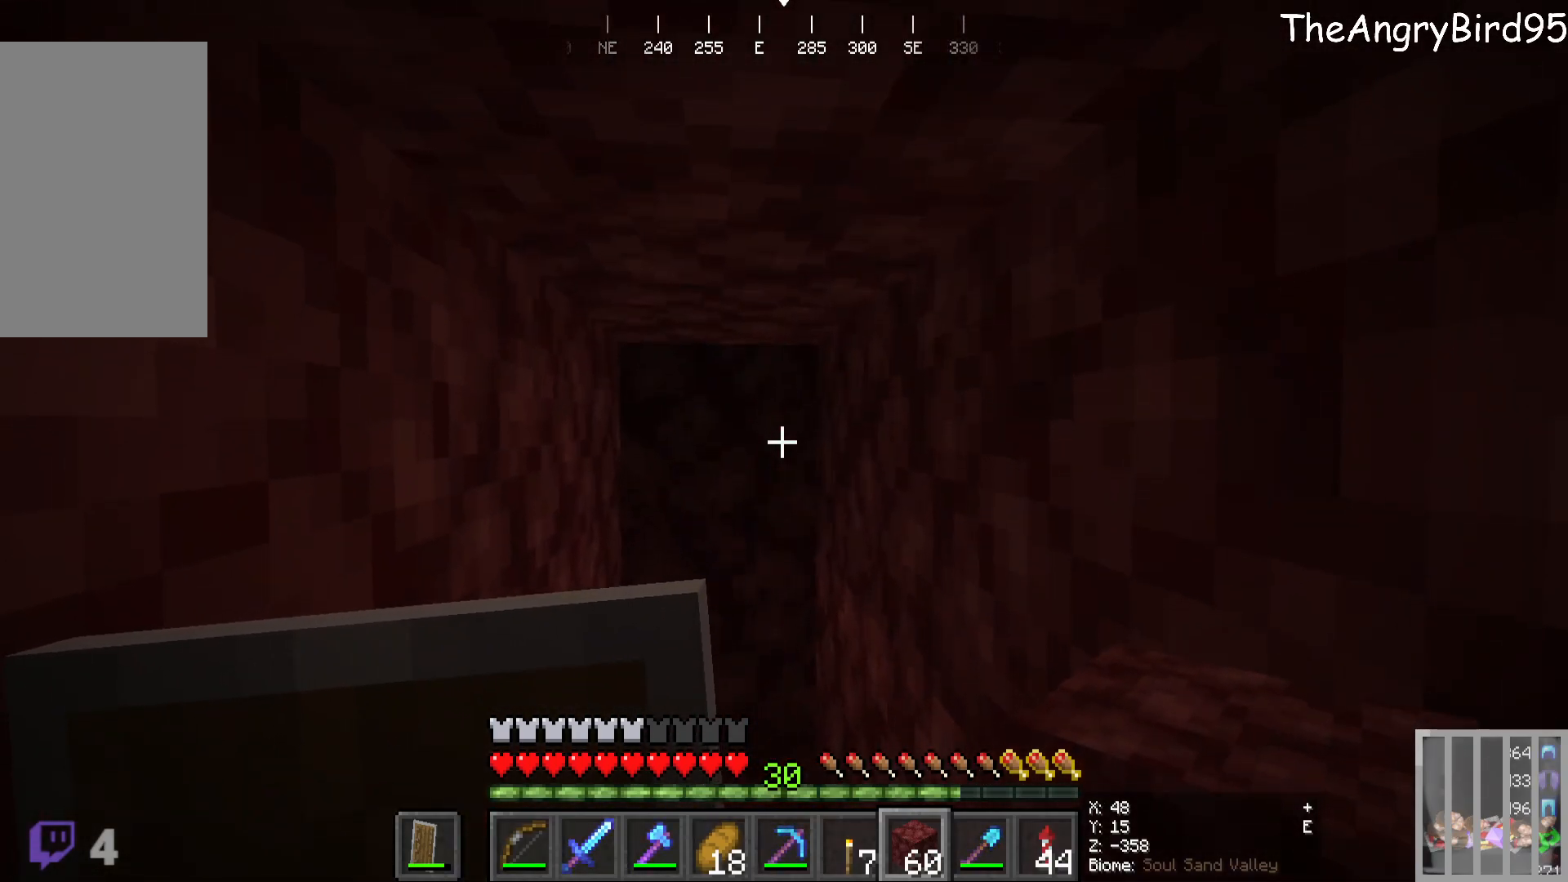
{"keys": [], "mouse": [], "events": []}
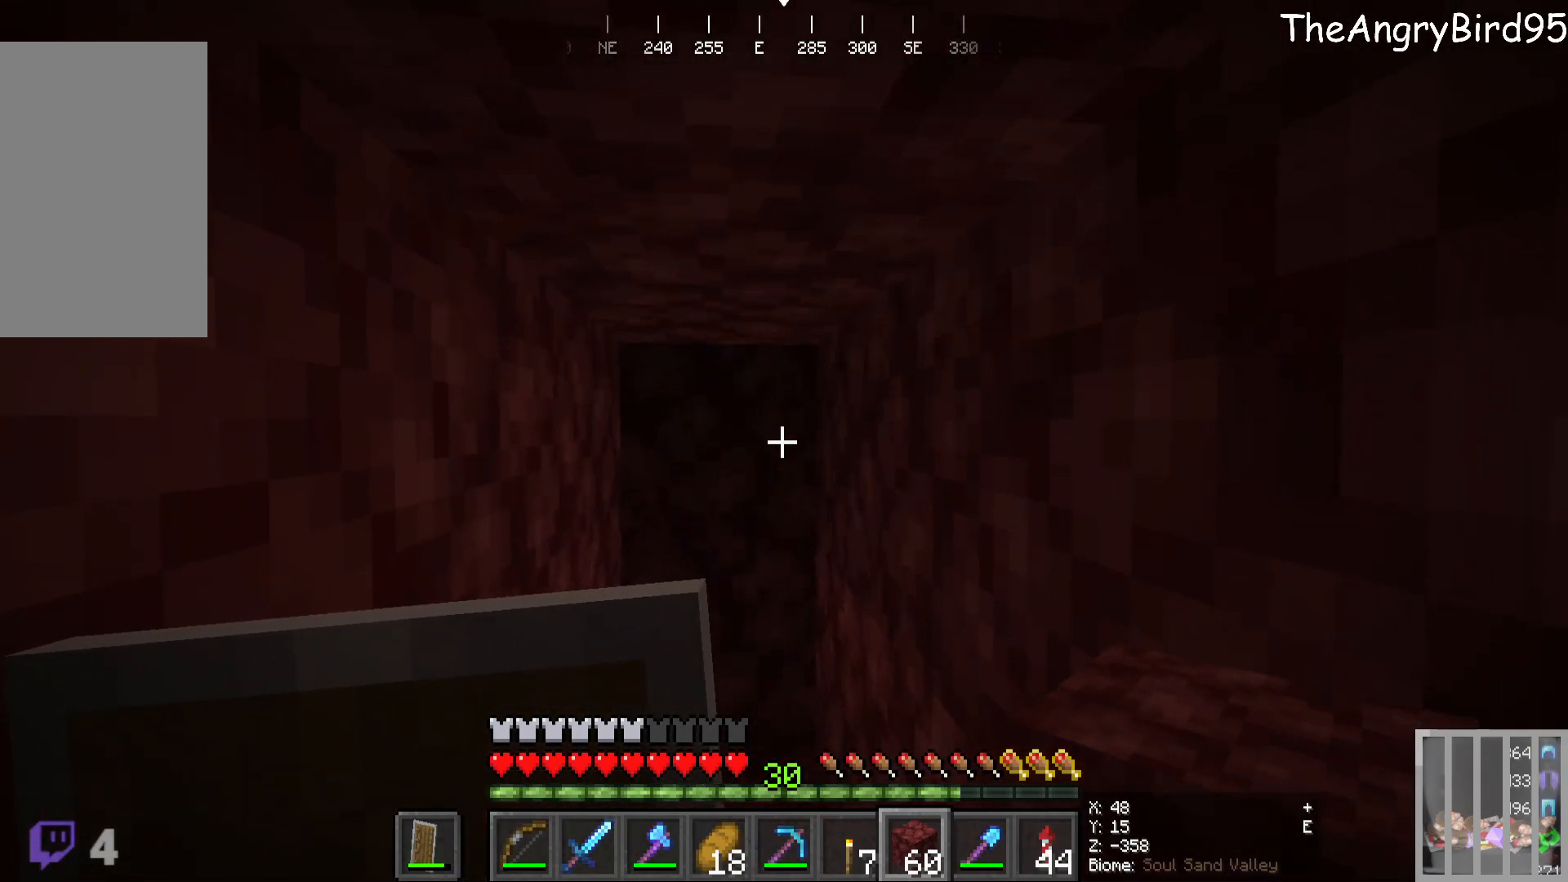
{"keys": [], "mouse": [], "events": []}
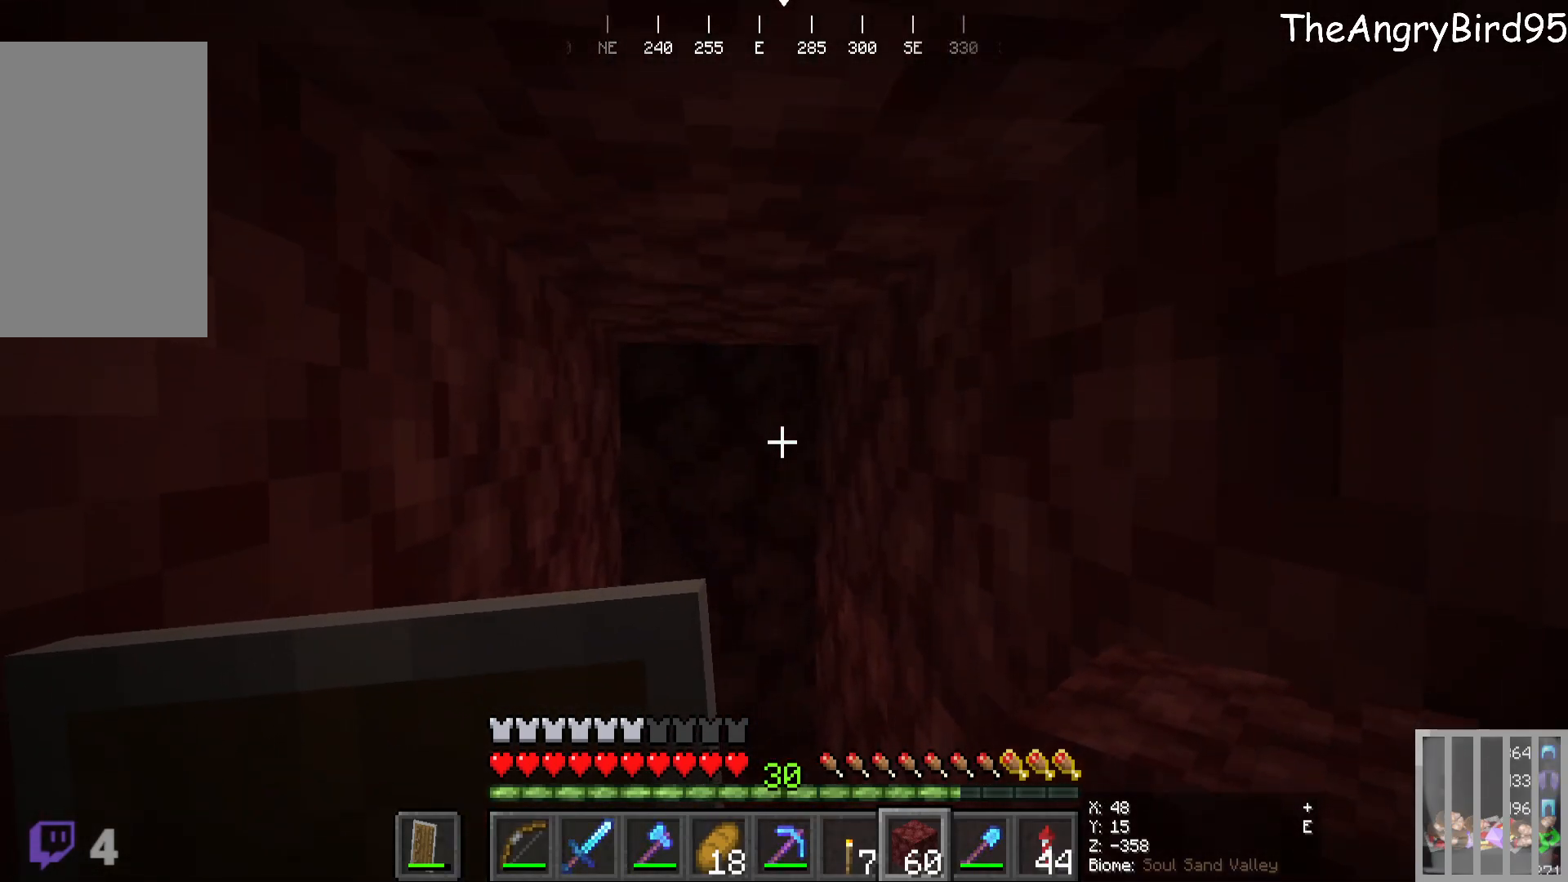
{"keys": ["s"], "mouse": [], "events": [[83, "s", "down"]]}
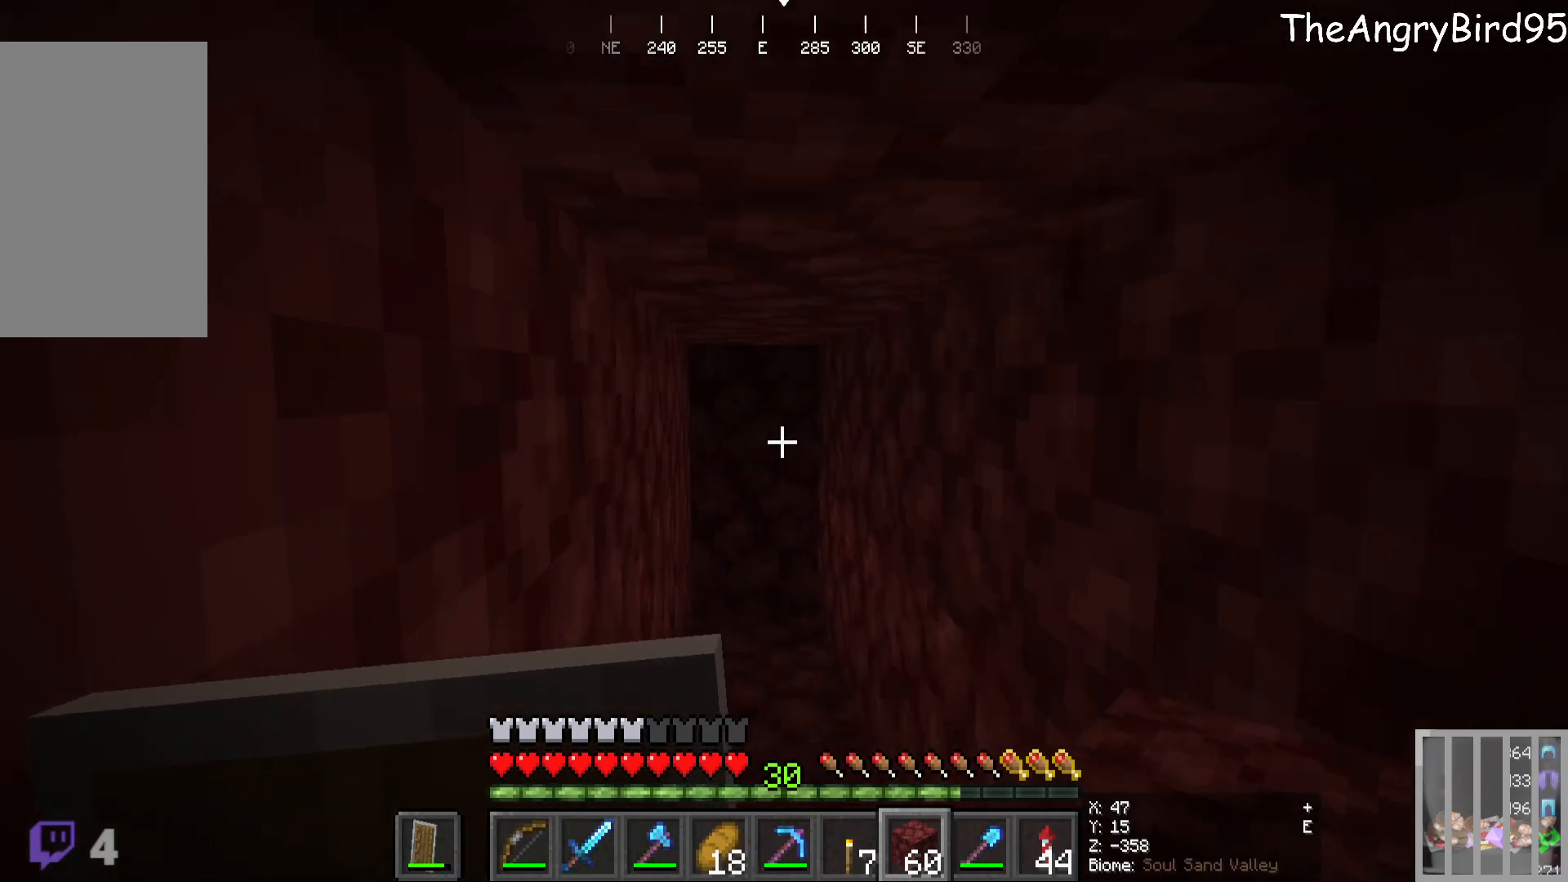
{"keys": ["a", "s"], "mouse": [], "events": [[333, "a", "down"]]}
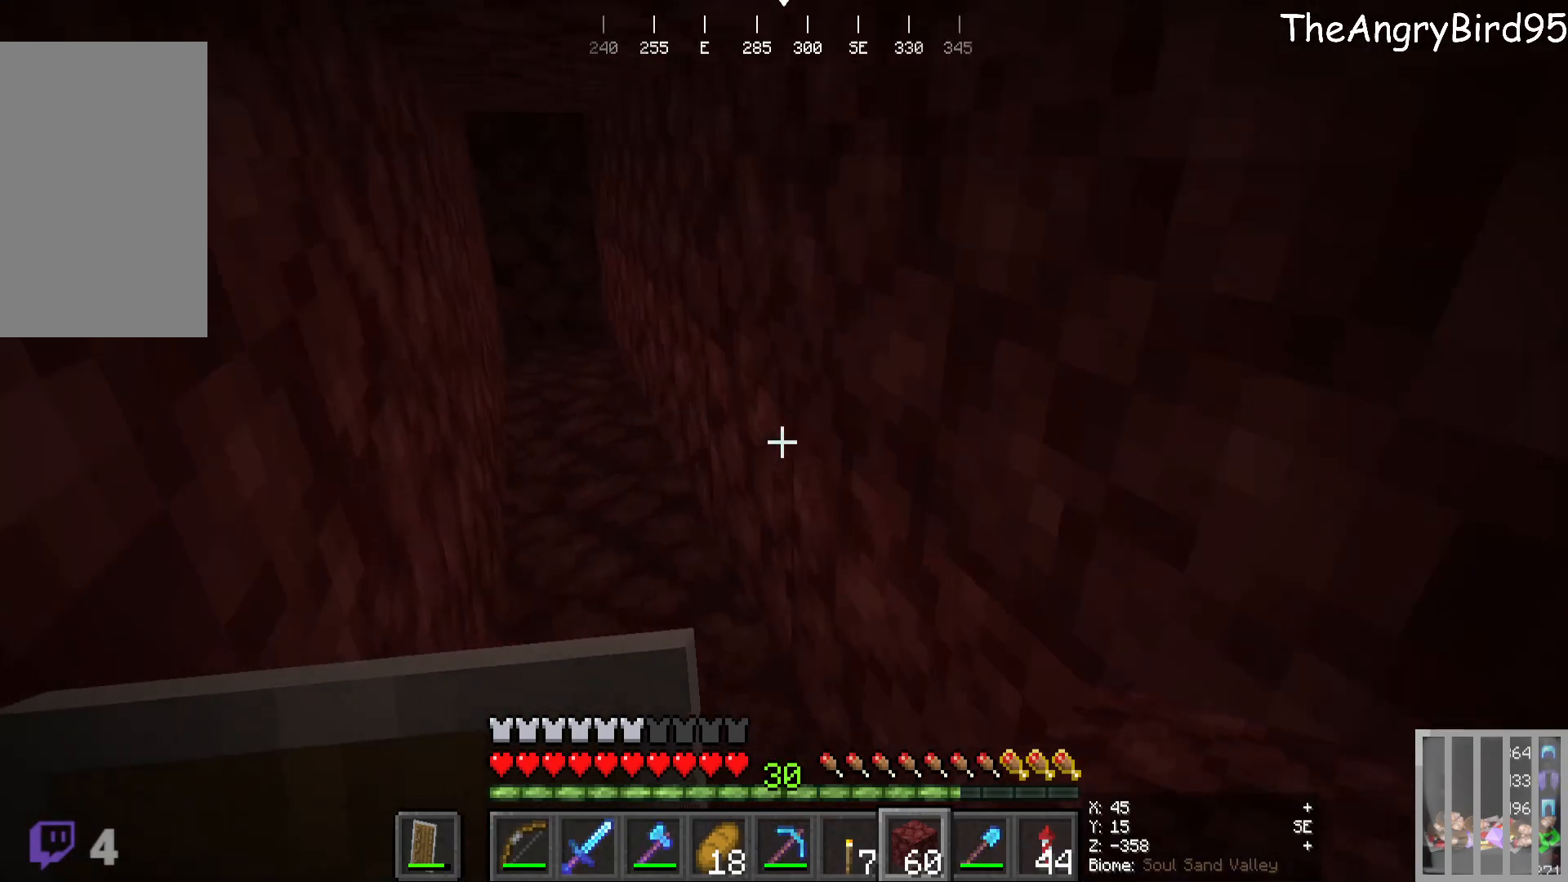
{"keys": ["s"], "mouse": [], "events": [[33, "a", "up"]]}
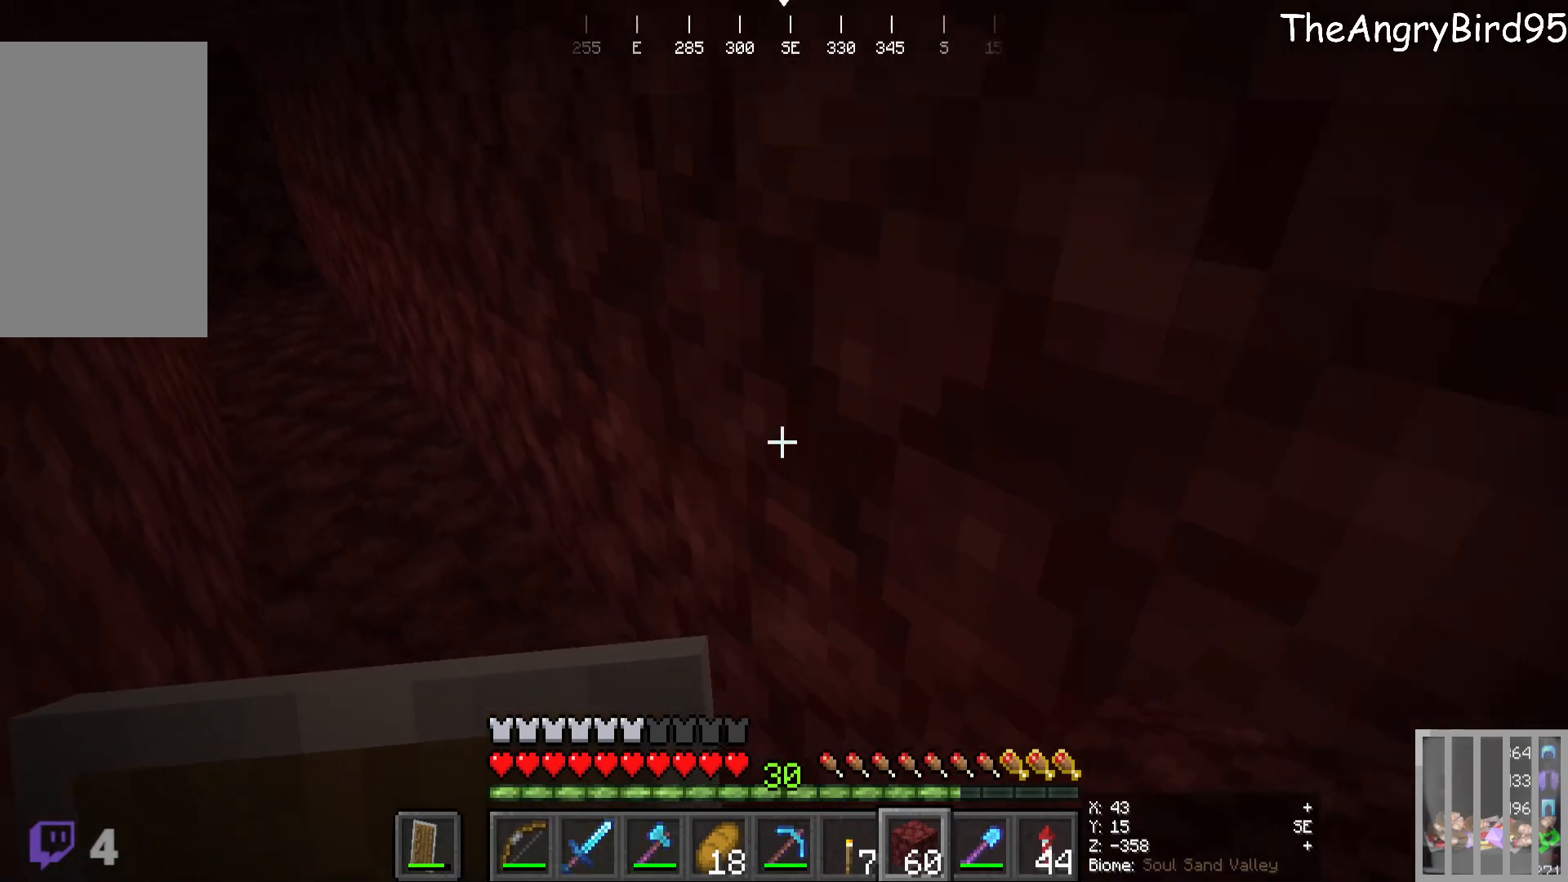
{"keys": ["s"], "mouse": [], "events": []}
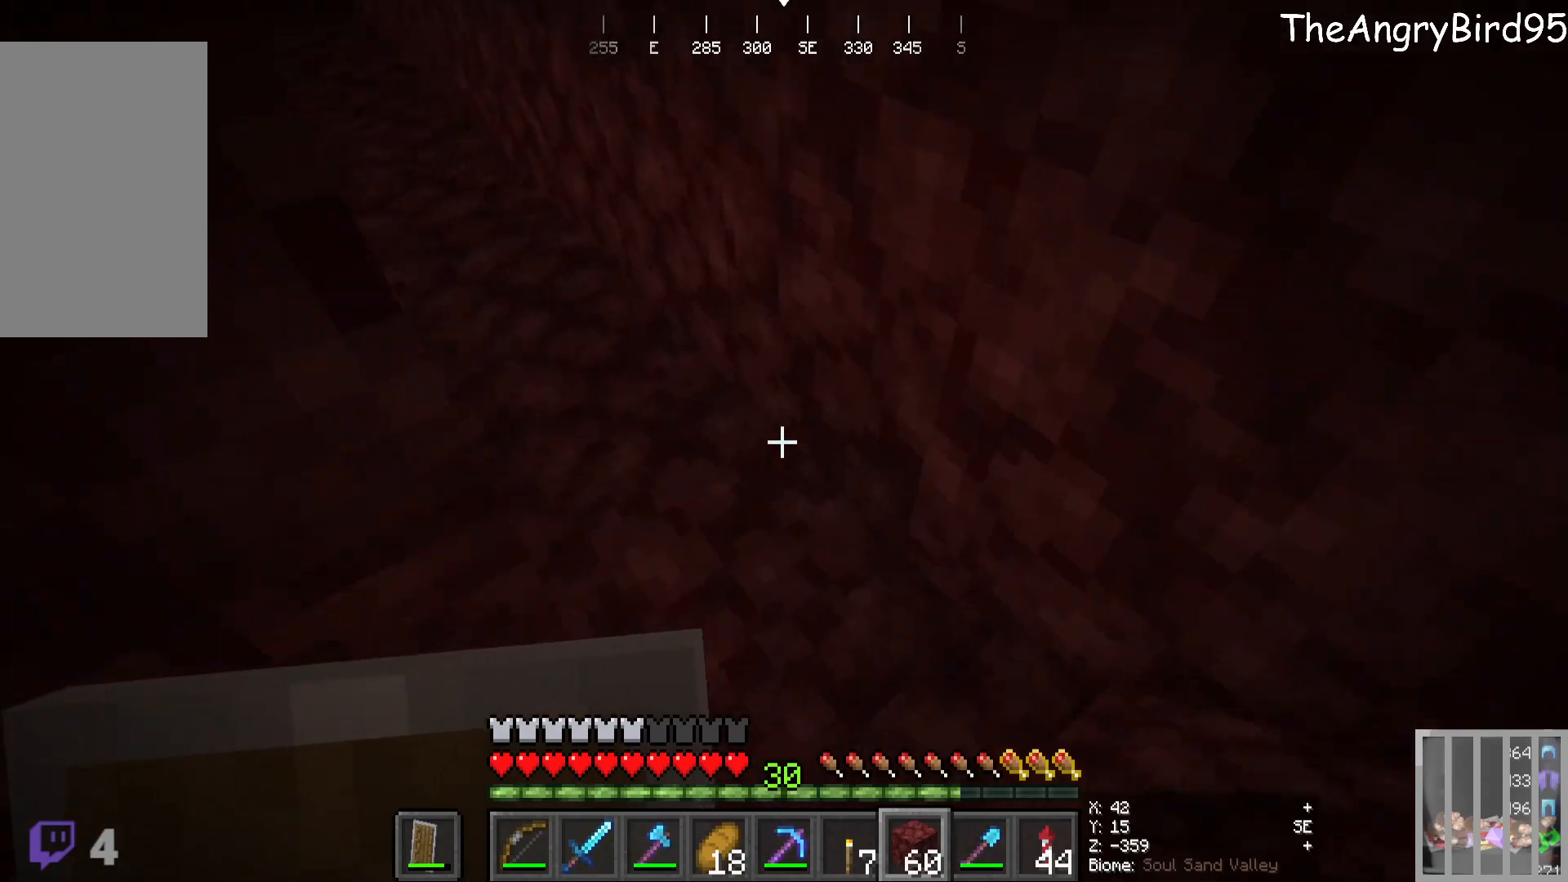
{"keys": [], "mouse": [], "events": [[333, "s", "up"]]}
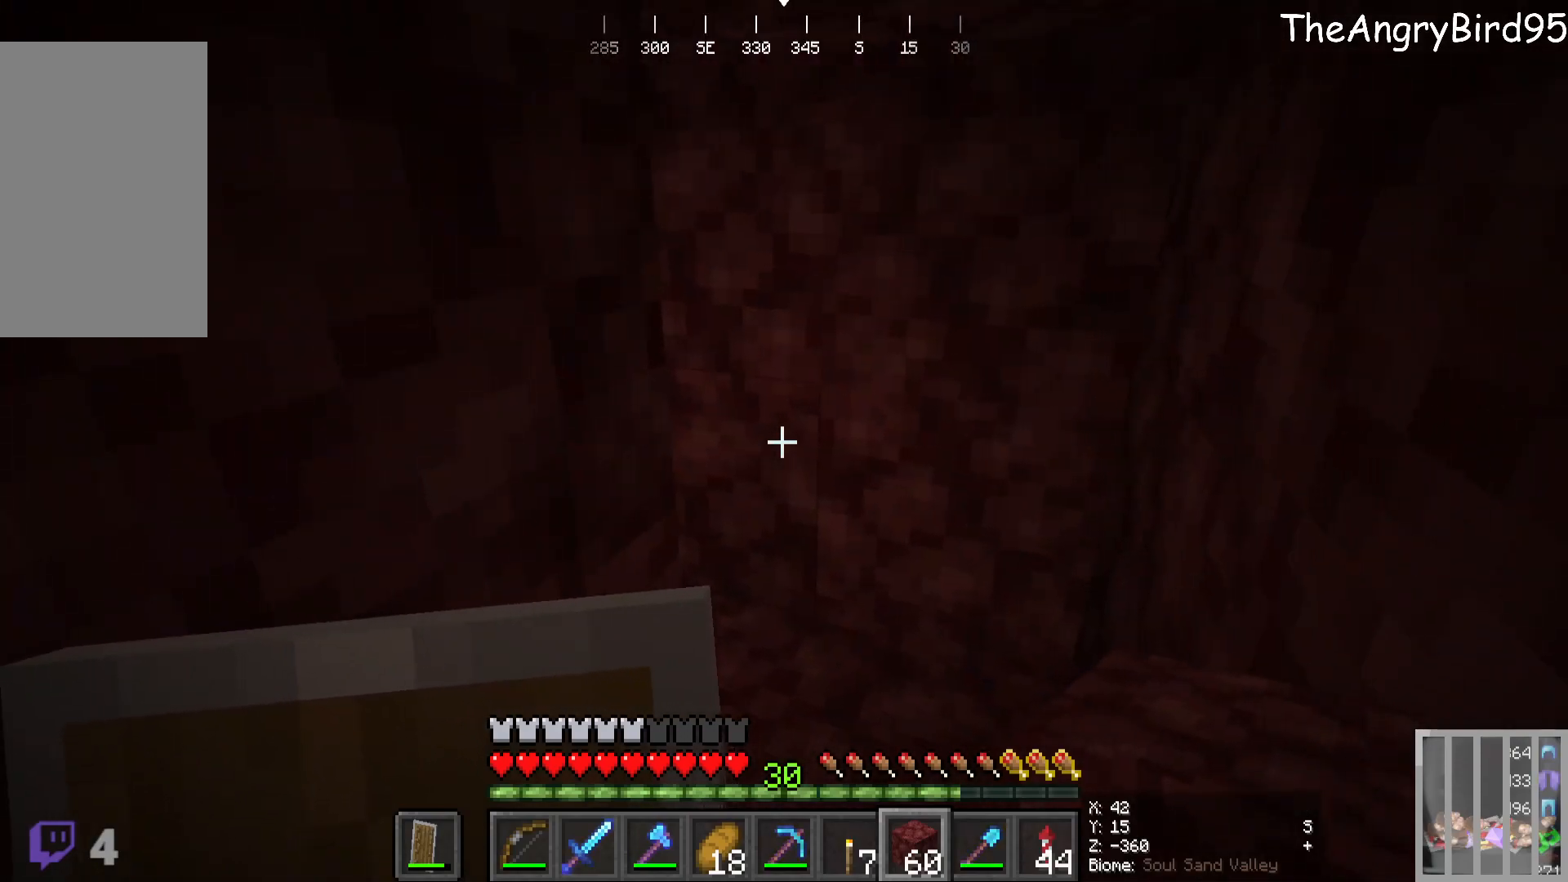
{"keys": ["s"], "mouse": [], "events": [[116, "mouse_right", "down"], [300, "mouse_right", "up"], [333, "mouse_right", "down"], [333, "s", "down"], [500, "mouse_right", "up"]]}
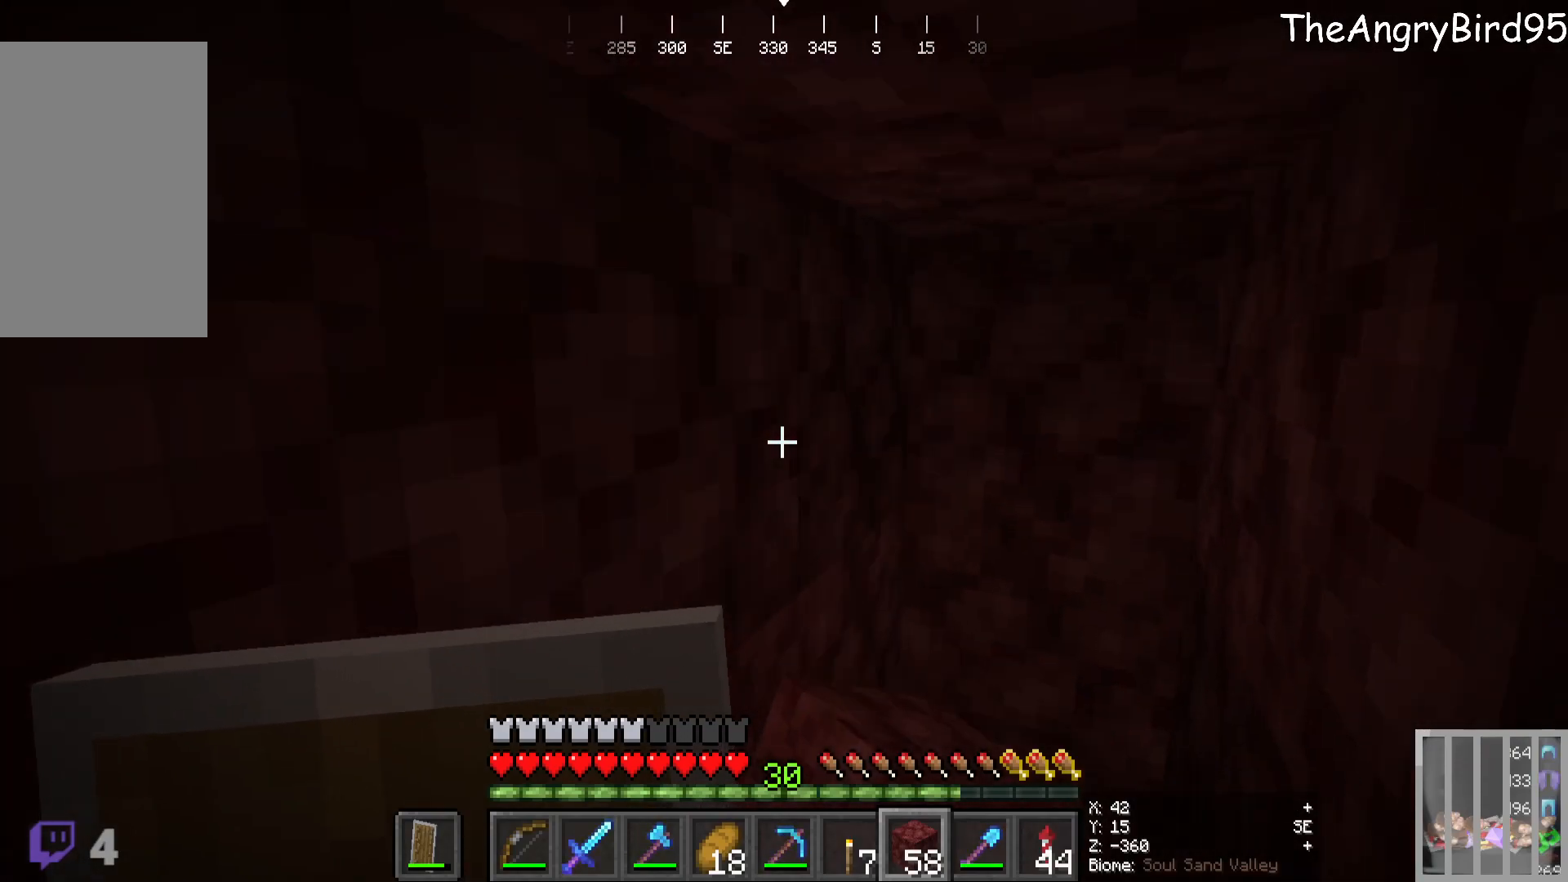
{"keys": ["a", "w"], "mouse": [], "events": [[133, "a", "down"], [133, "s", "up"], [333, "w", "down"]]}
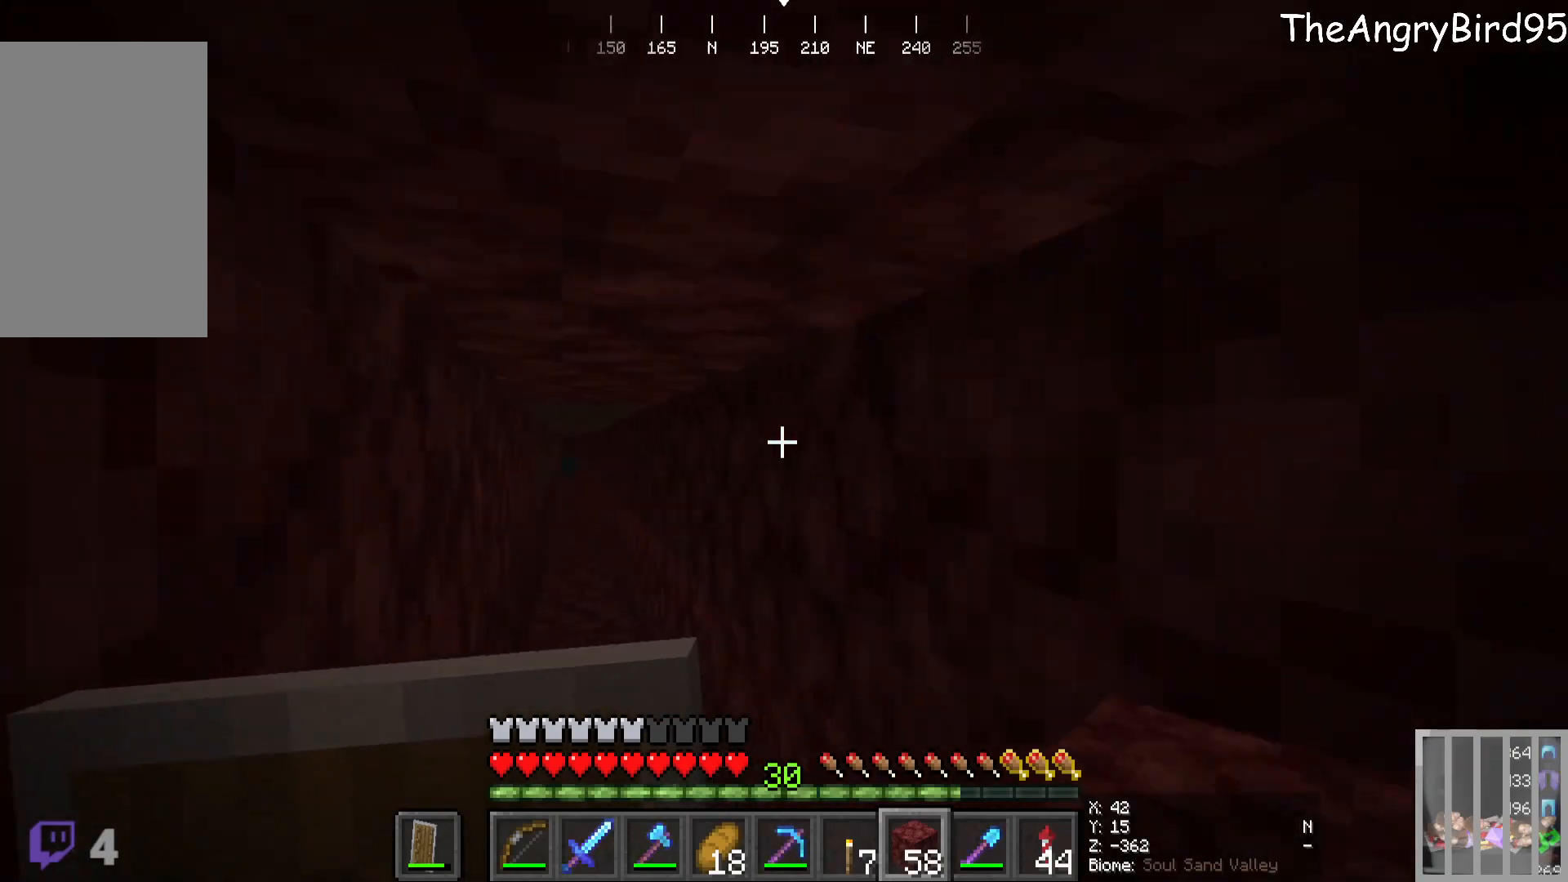
{"keys": ["a", "w"], "mouse": [], "events": []}
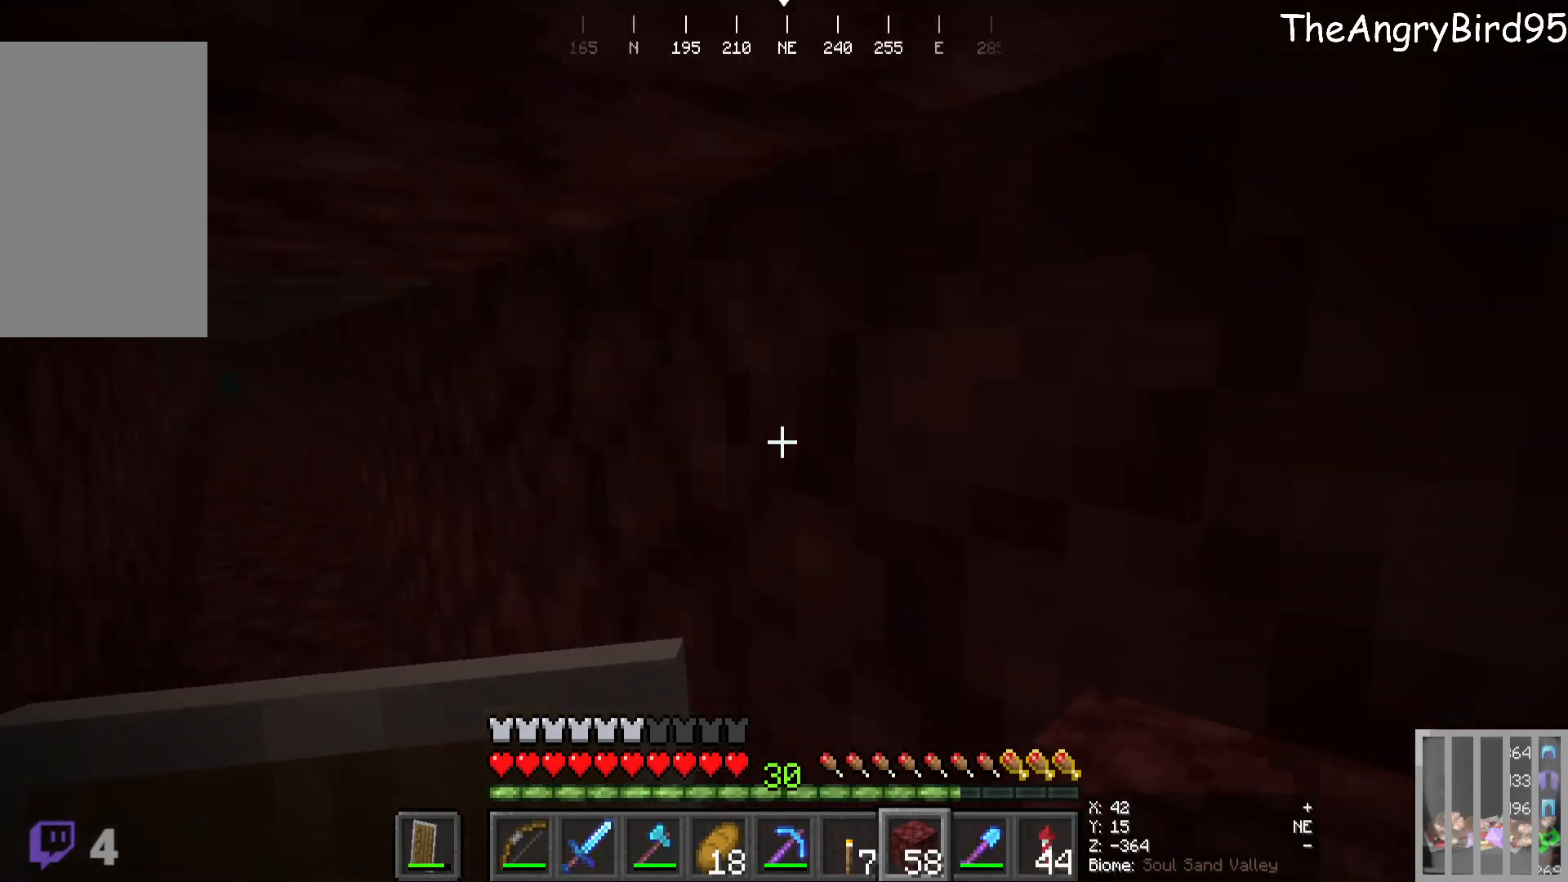
{"keys": ["s"], "mouse": [], "events": [[50, "w", "up"], [216, "s", "down"], [366, "a", "up"]]}